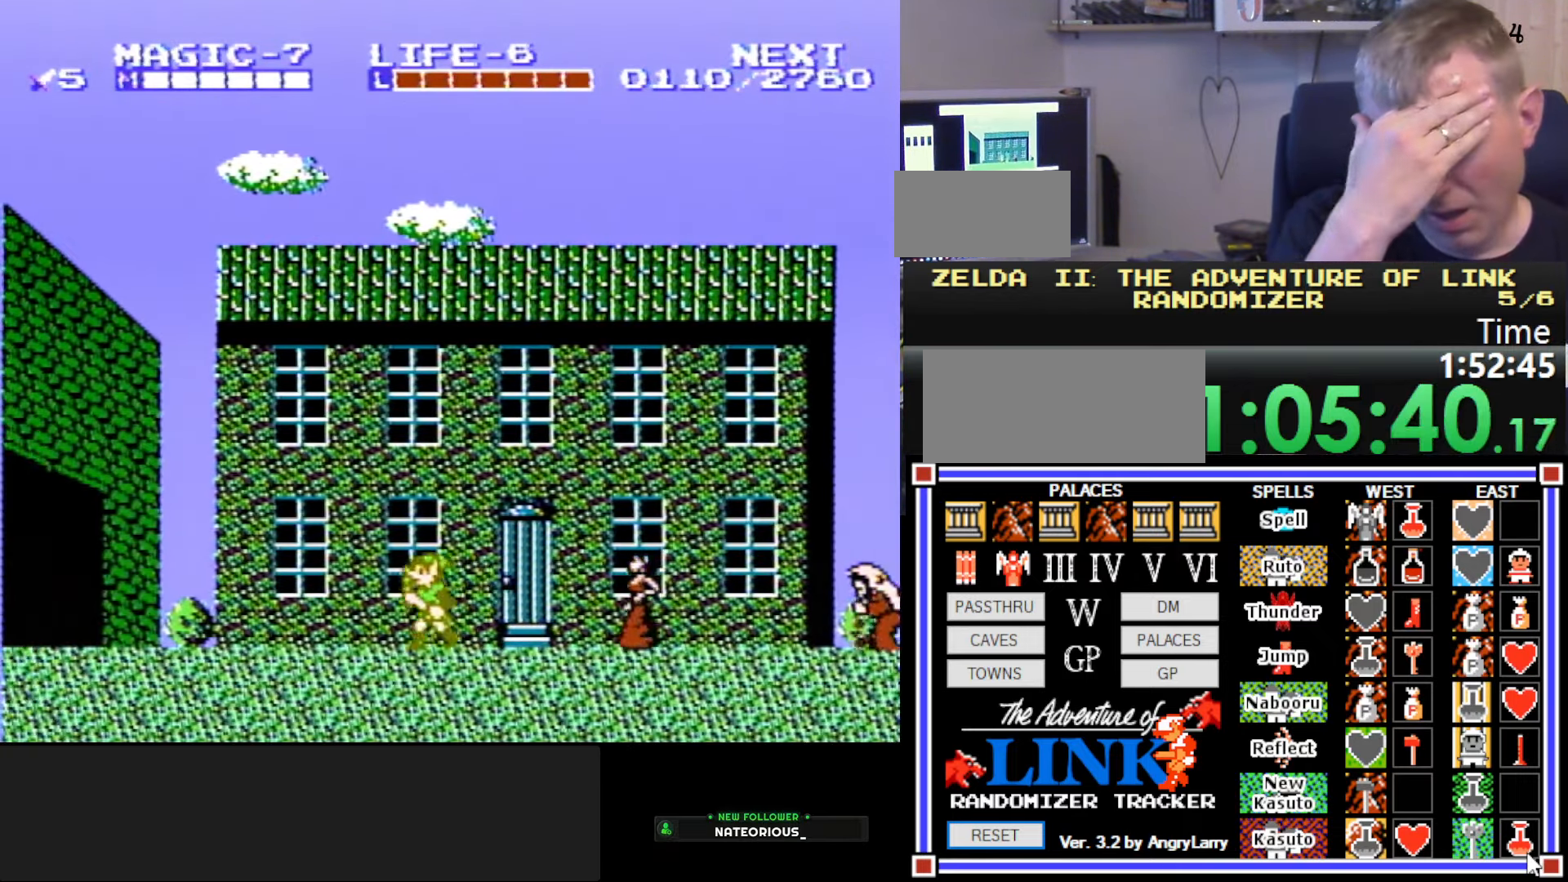
Gameplay with a controller (Nintendo layout); each line is a JSON object with the inputs held at the frame after it. "events" lists button and stick changes between this image and that frame as [ms after this image, input, new state], when the widget could be followed in between. Not read: L3 R3.
{"buttons": ["DPAD_LEFT"], "events": []}
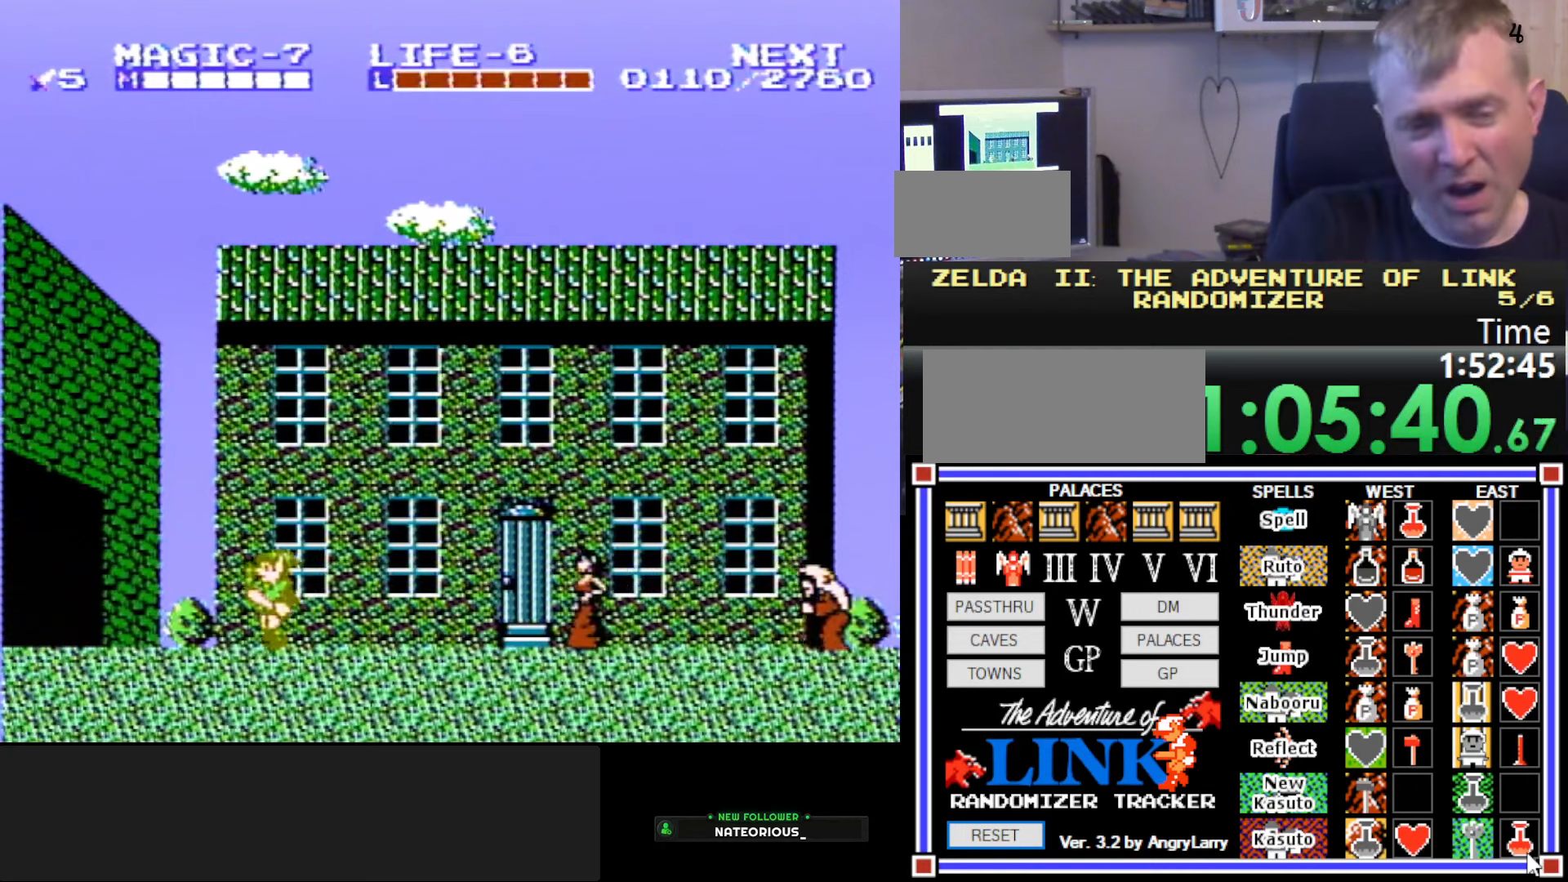
{"buttons": ["DPAD_LEFT"], "events": []}
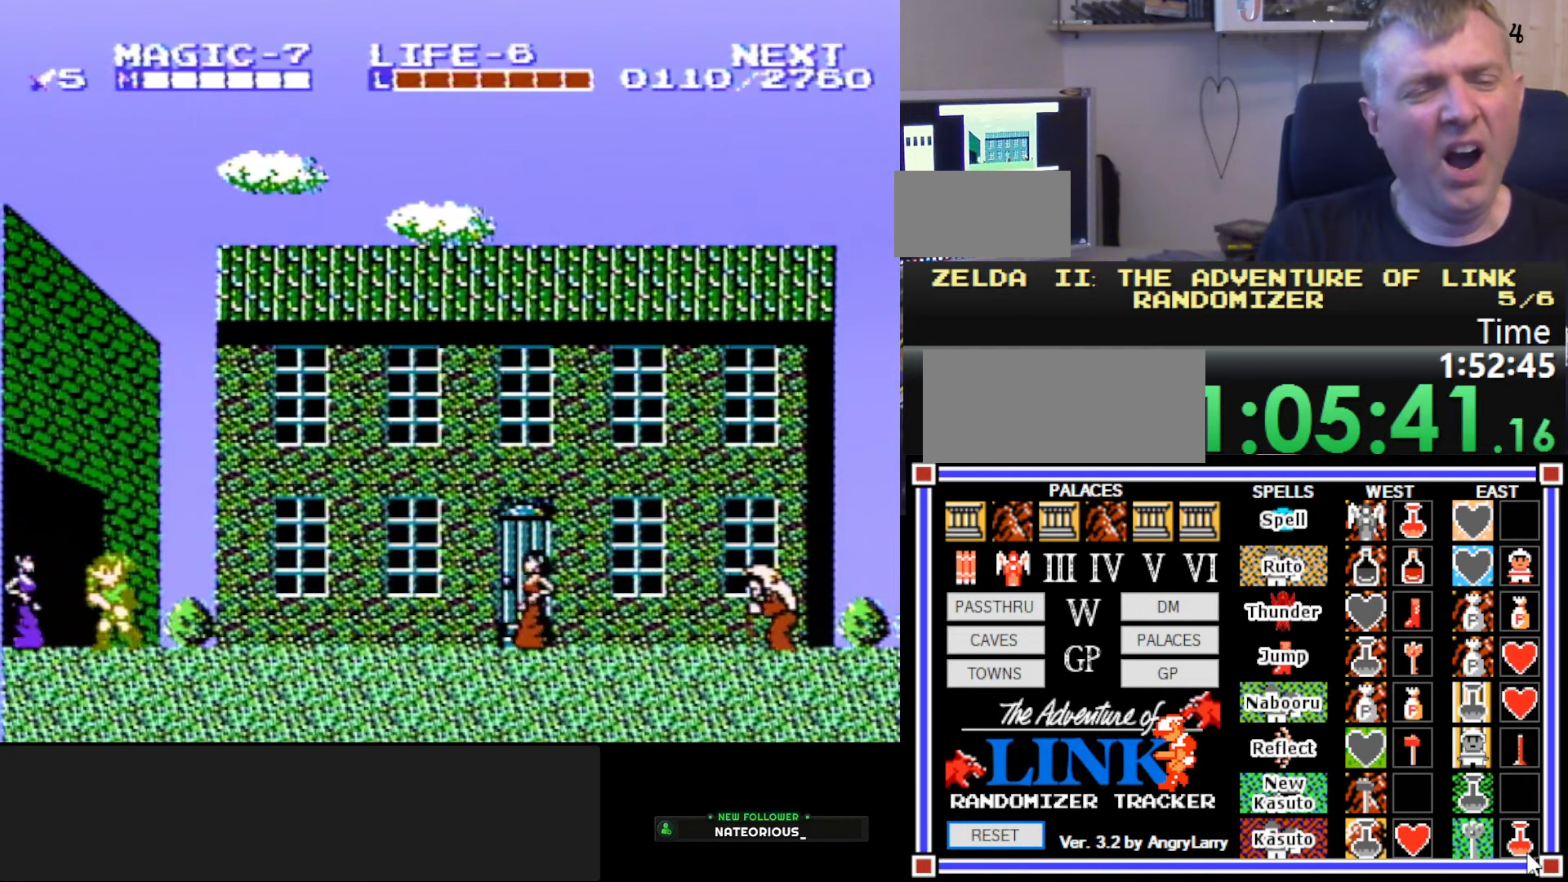
{"buttons": ["DPAD_LEFT"], "events": []}
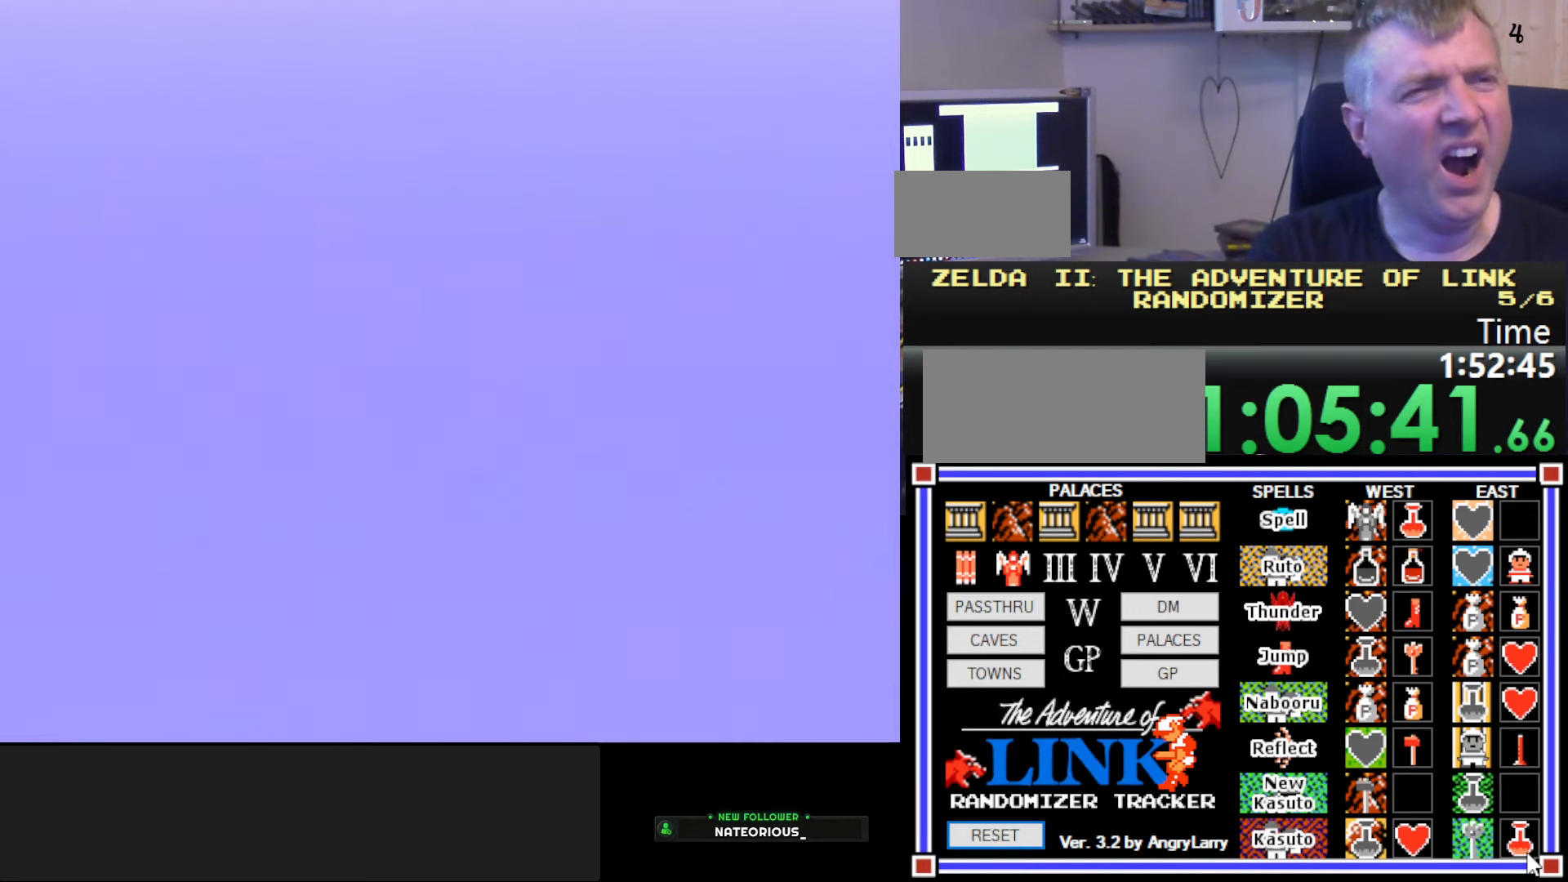
{"buttons": ["DPAD_LEFT"], "events": []}
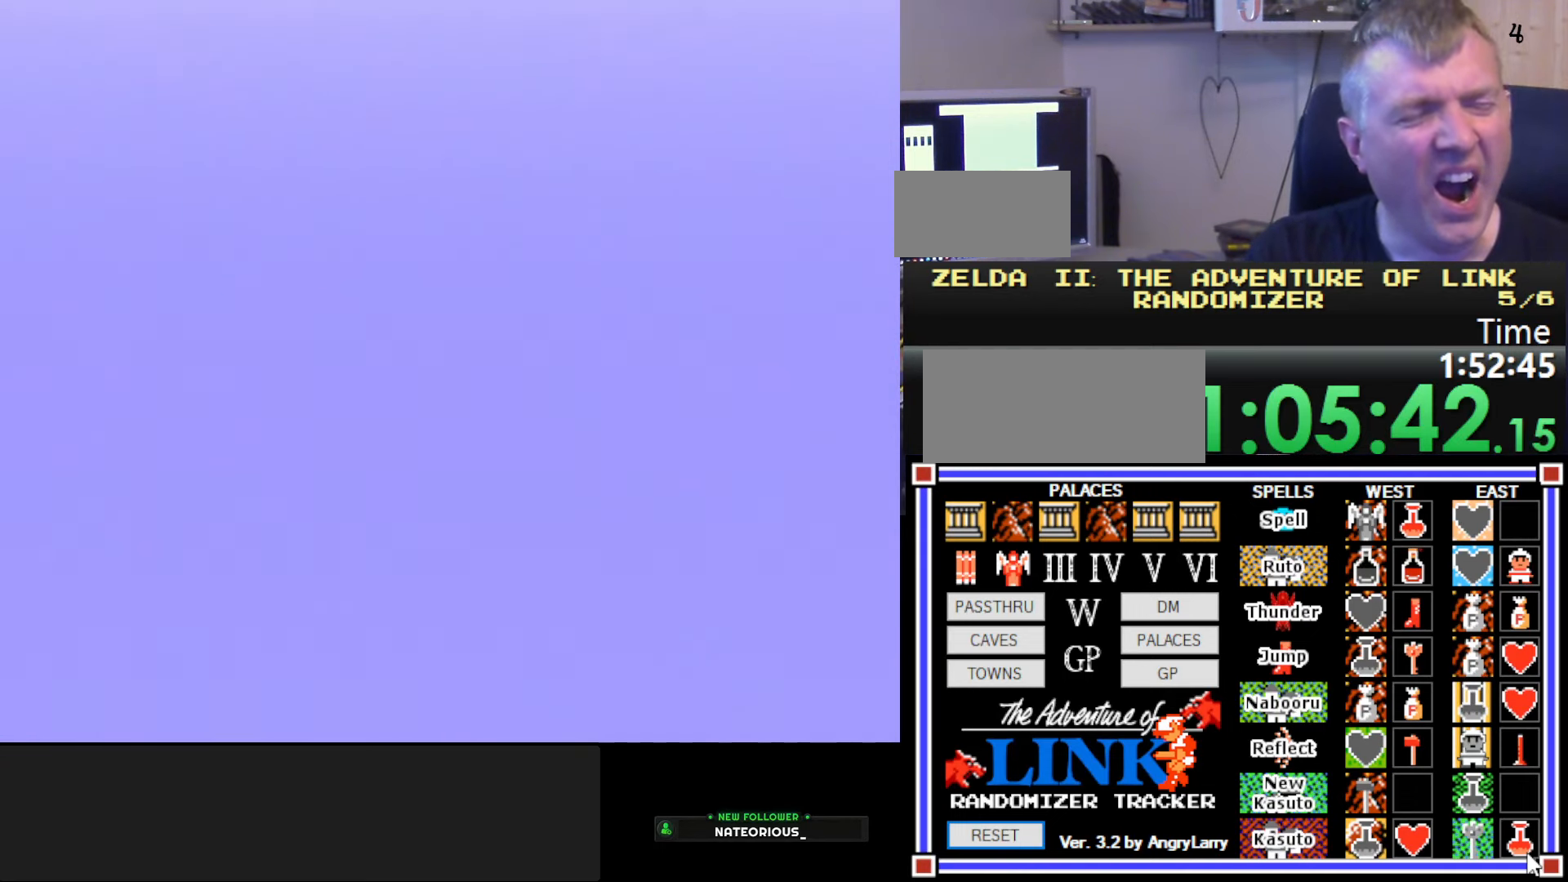
{"buttons": ["DPAD_LEFT"], "events": []}
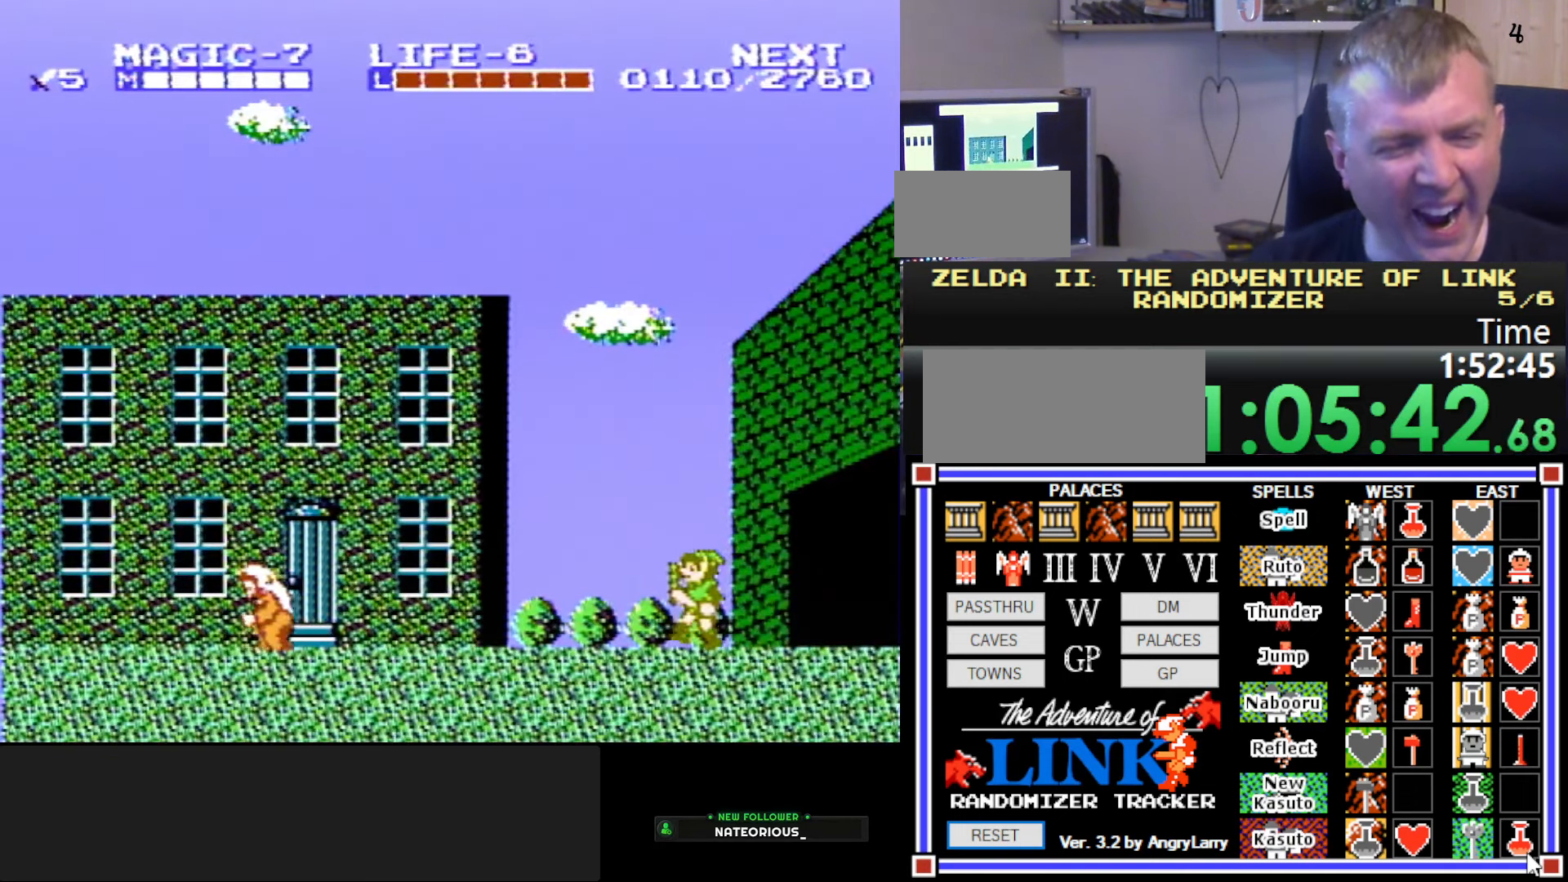
{"buttons": ["DPAD_LEFT"], "events": []}
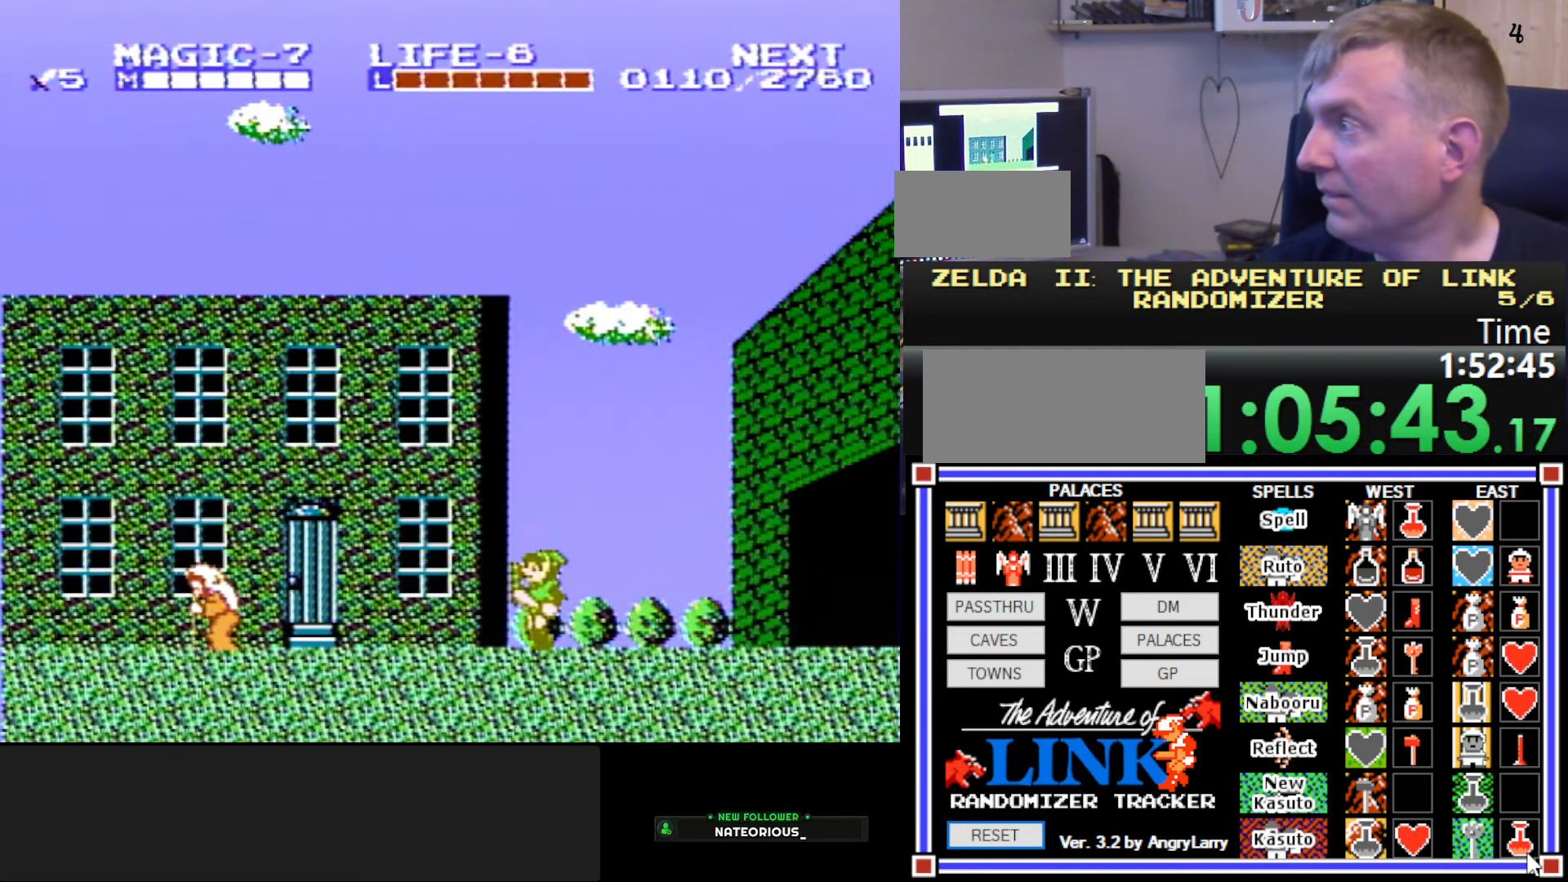
{"buttons": ["DPAD_LEFT"], "events": []}
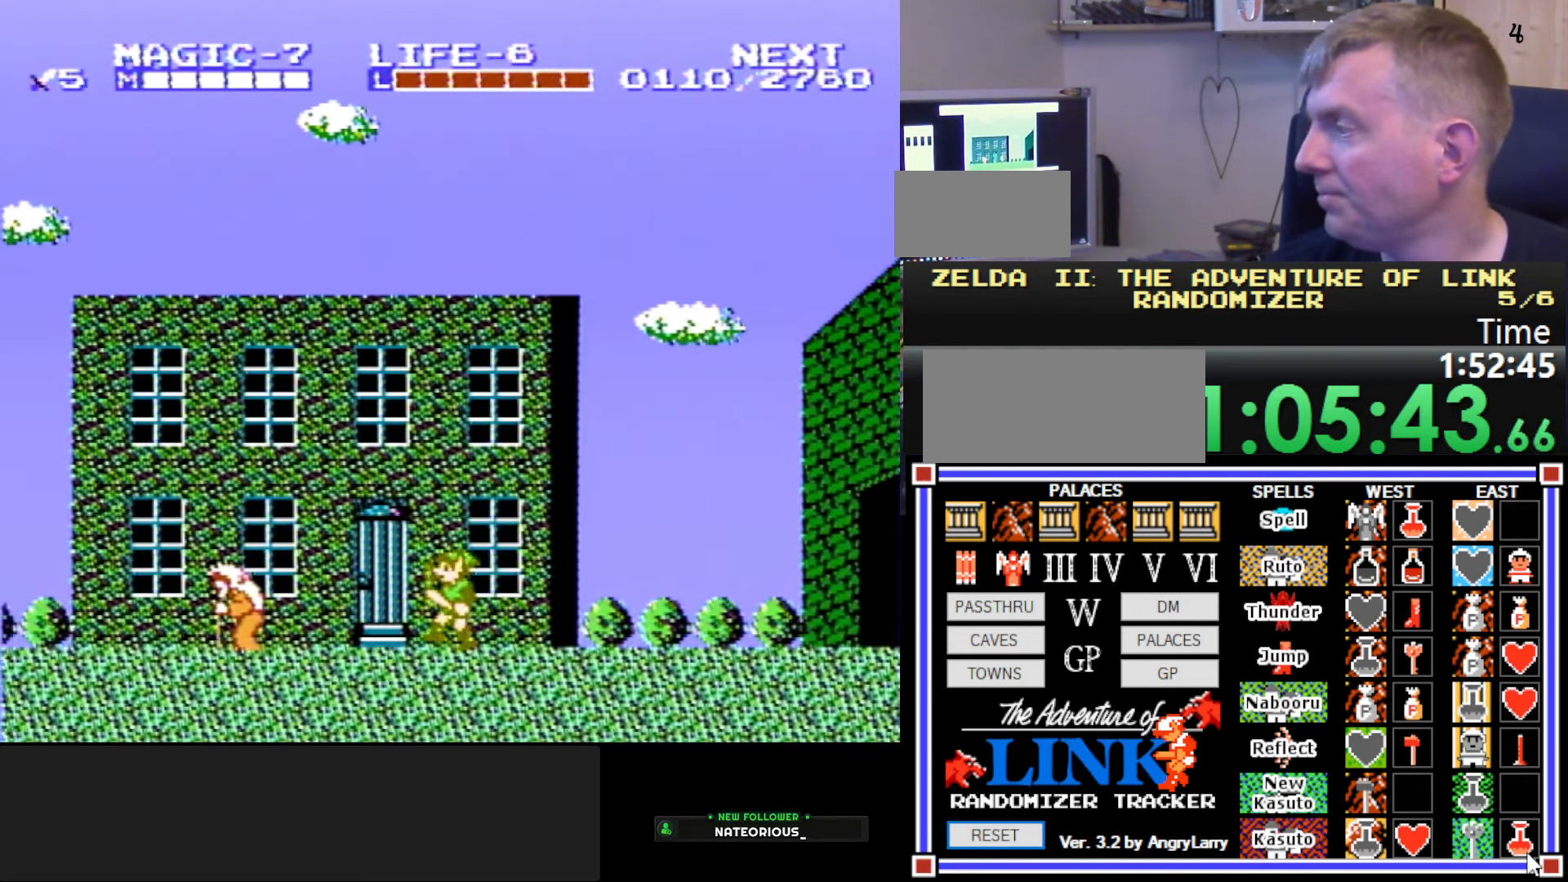
{"buttons": ["DPAD_LEFT"], "events": []}
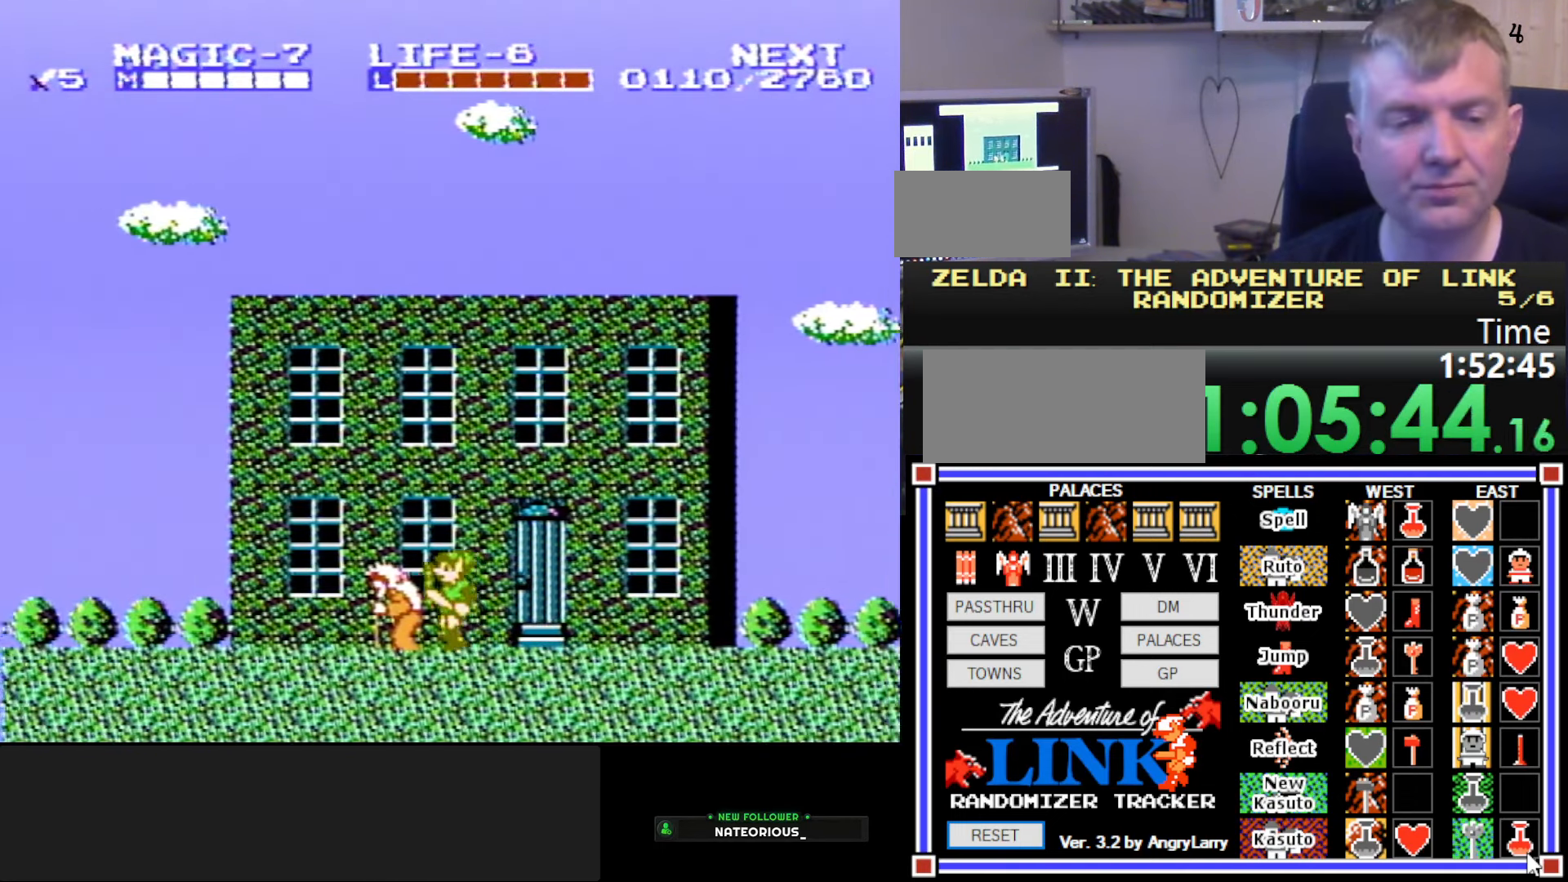
{"buttons": ["A", "B", "DPAD_LEFT"], "events": [[350, "A", "down"], [483, "B", "down"]]}
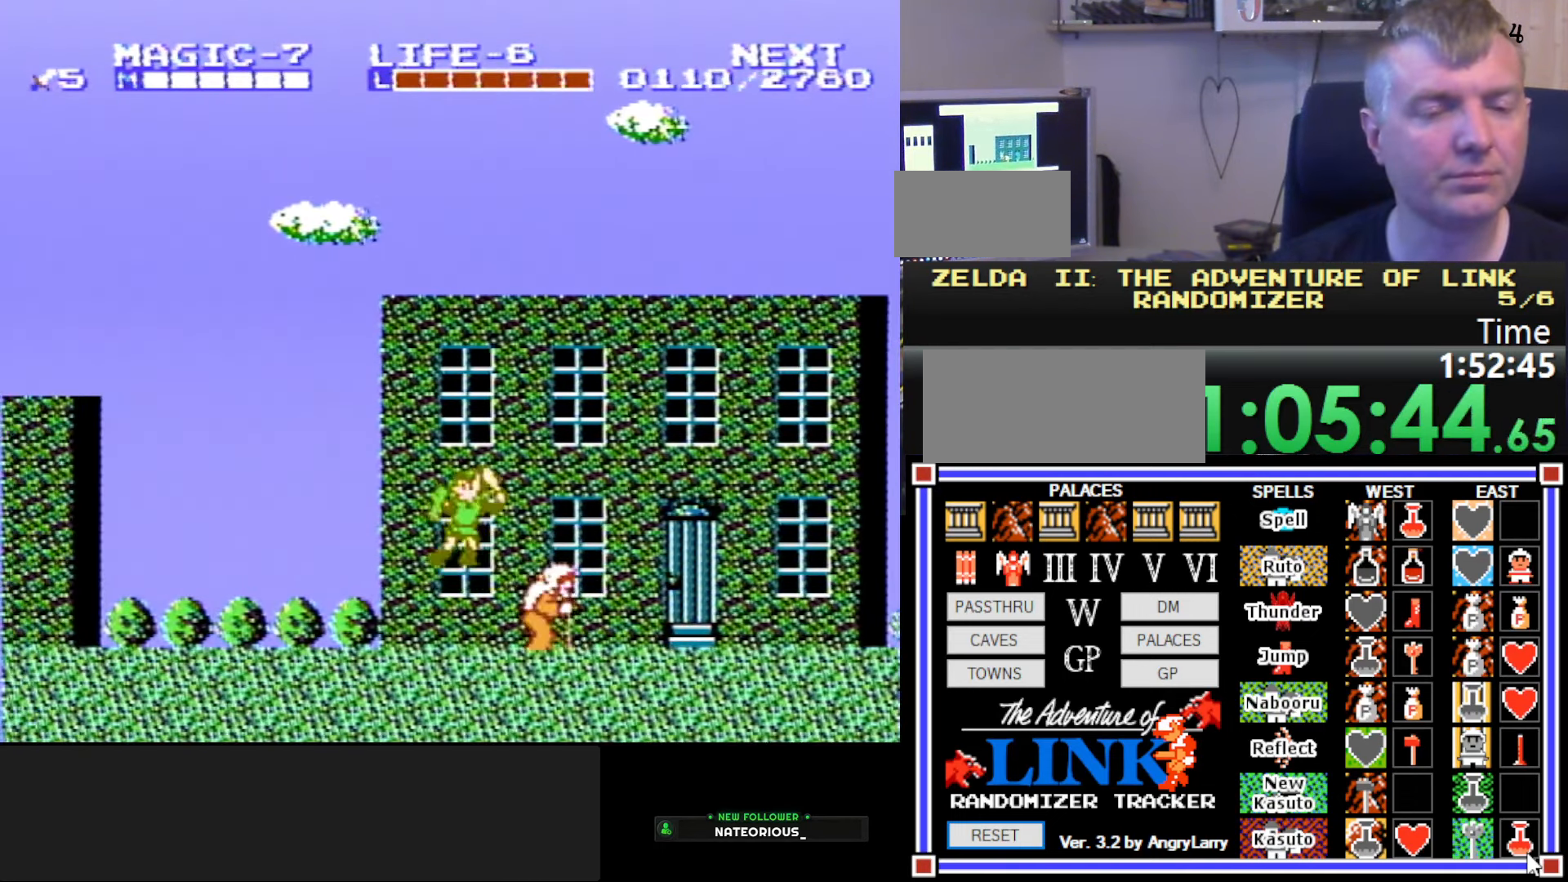
{"buttons": ["DPAD_LEFT"], "events": [[167, "A", "up"], [300, "B", "up"]]}
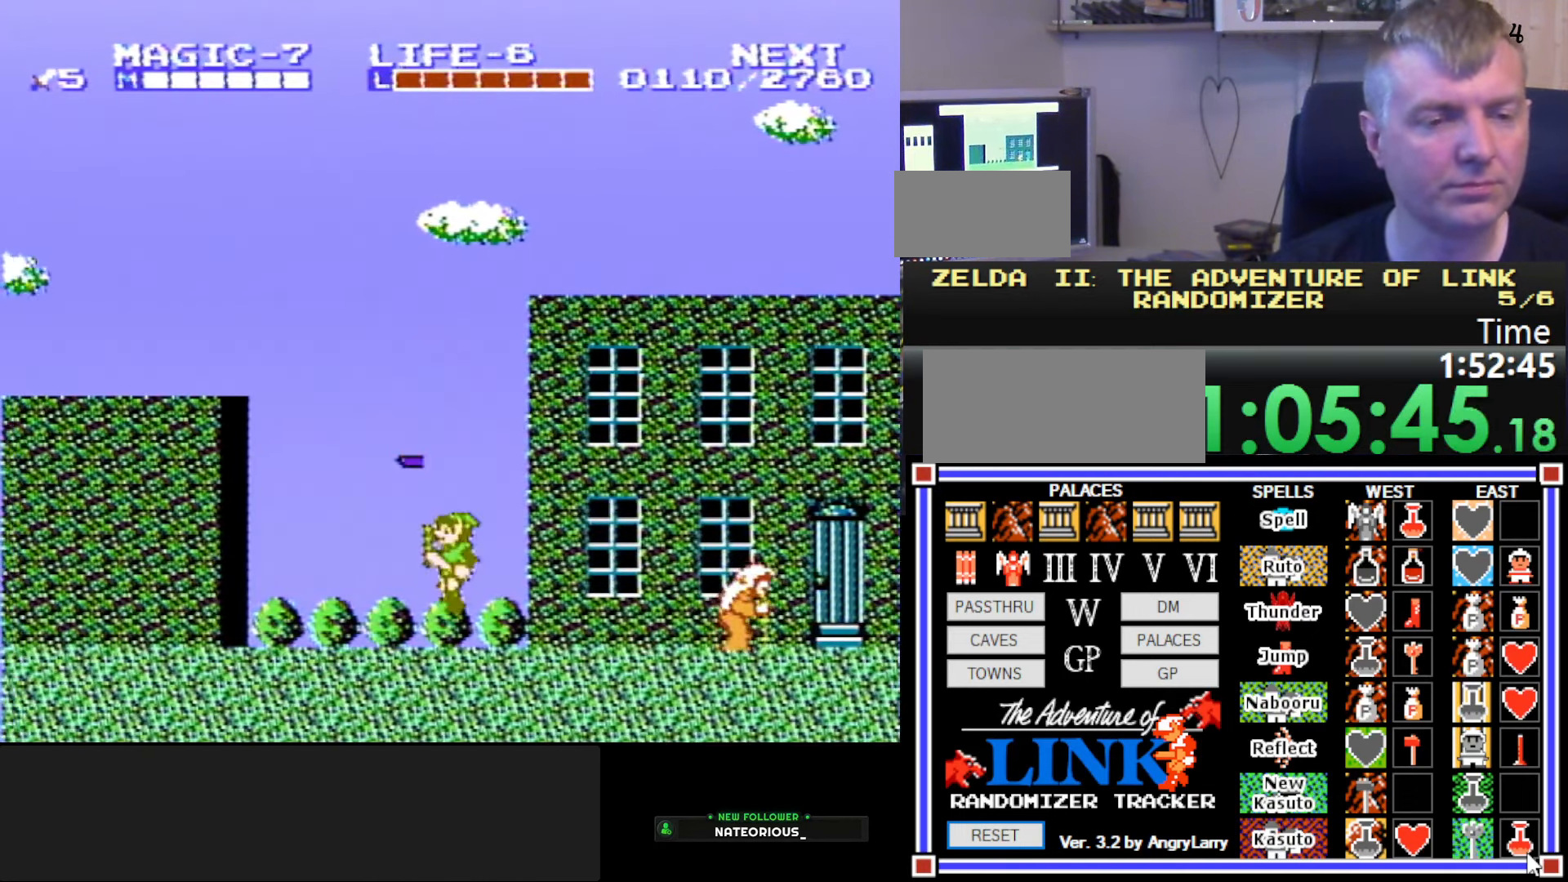
{"buttons": ["A", "B", "DPAD_LEFT"], "events": [[400, "A", "down"], [500, "B", "down"]]}
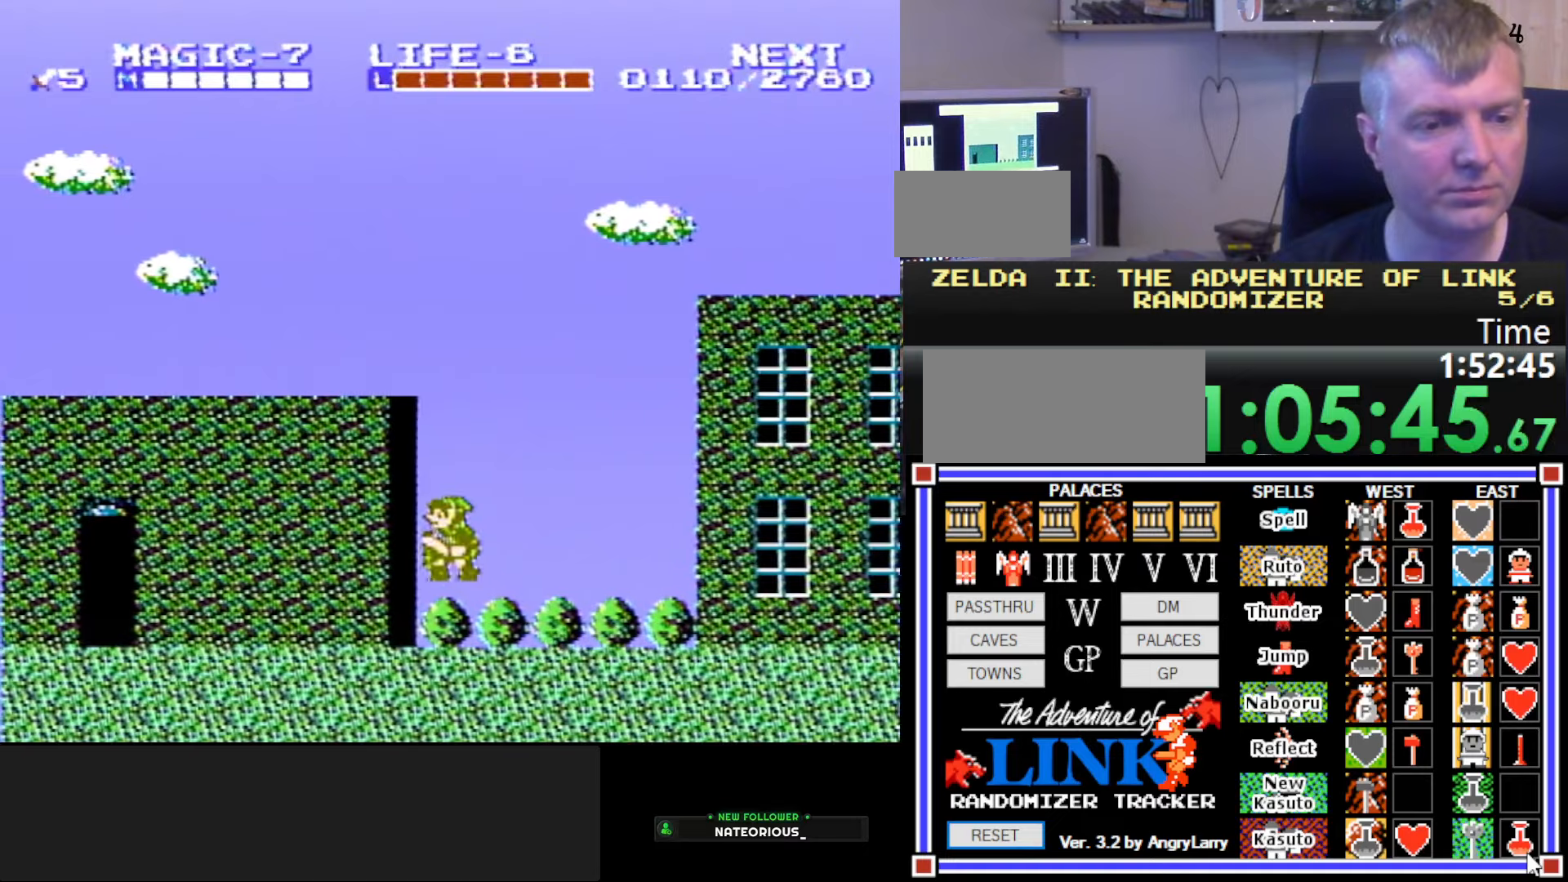
{"buttons": ["DPAD_LEFT"], "events": [[100, "A", "up"], [234, "B", "up"]]}
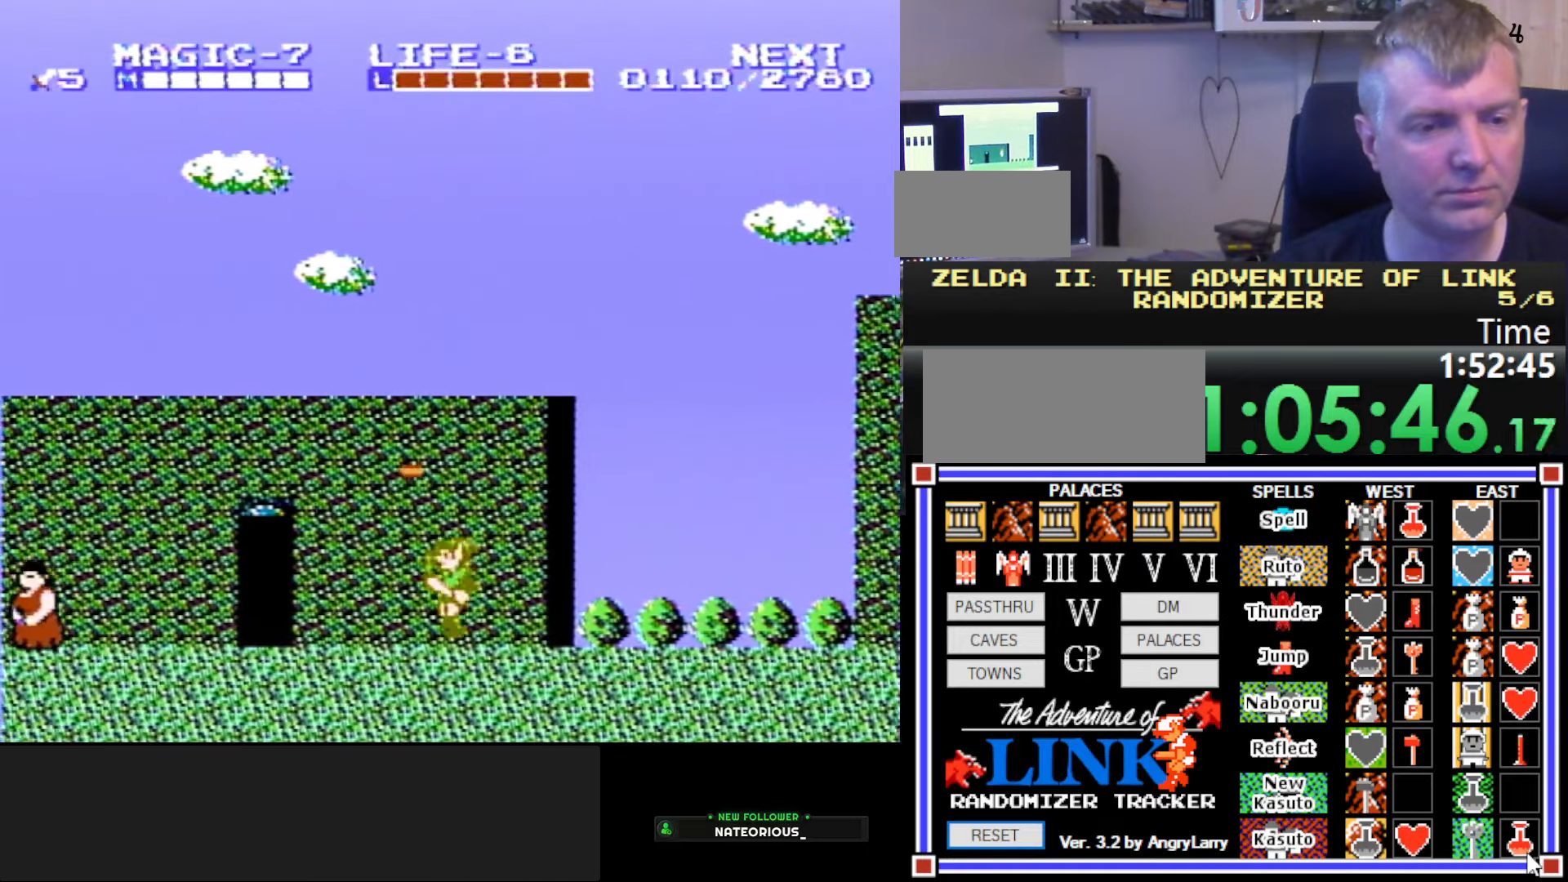
{"buttons": ["DPAD_RIGHT"], "events": [[34, "A", "down"], [167, "A", "up"], [184, "DPAD_LEFT", "up"], [400, "DPAD_RIGHT", "down"]]}
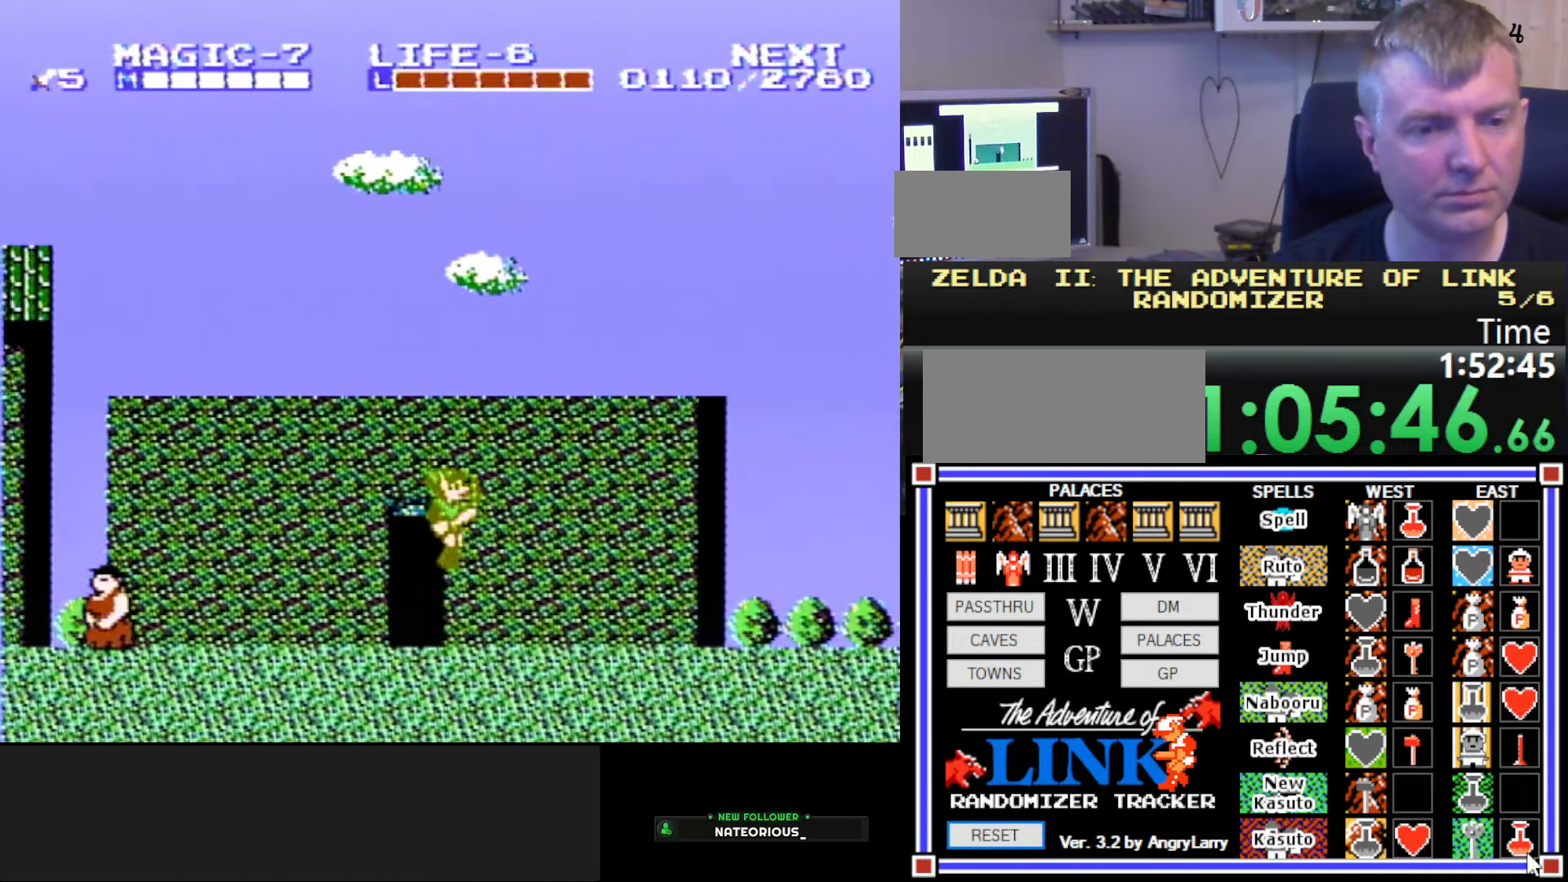
{"buttons": [], "events": [[34, "DPAD_RIGHT", "up"], [234, "DPAD_UP", "down"], [334, "DPAD_UP", "up"]]}
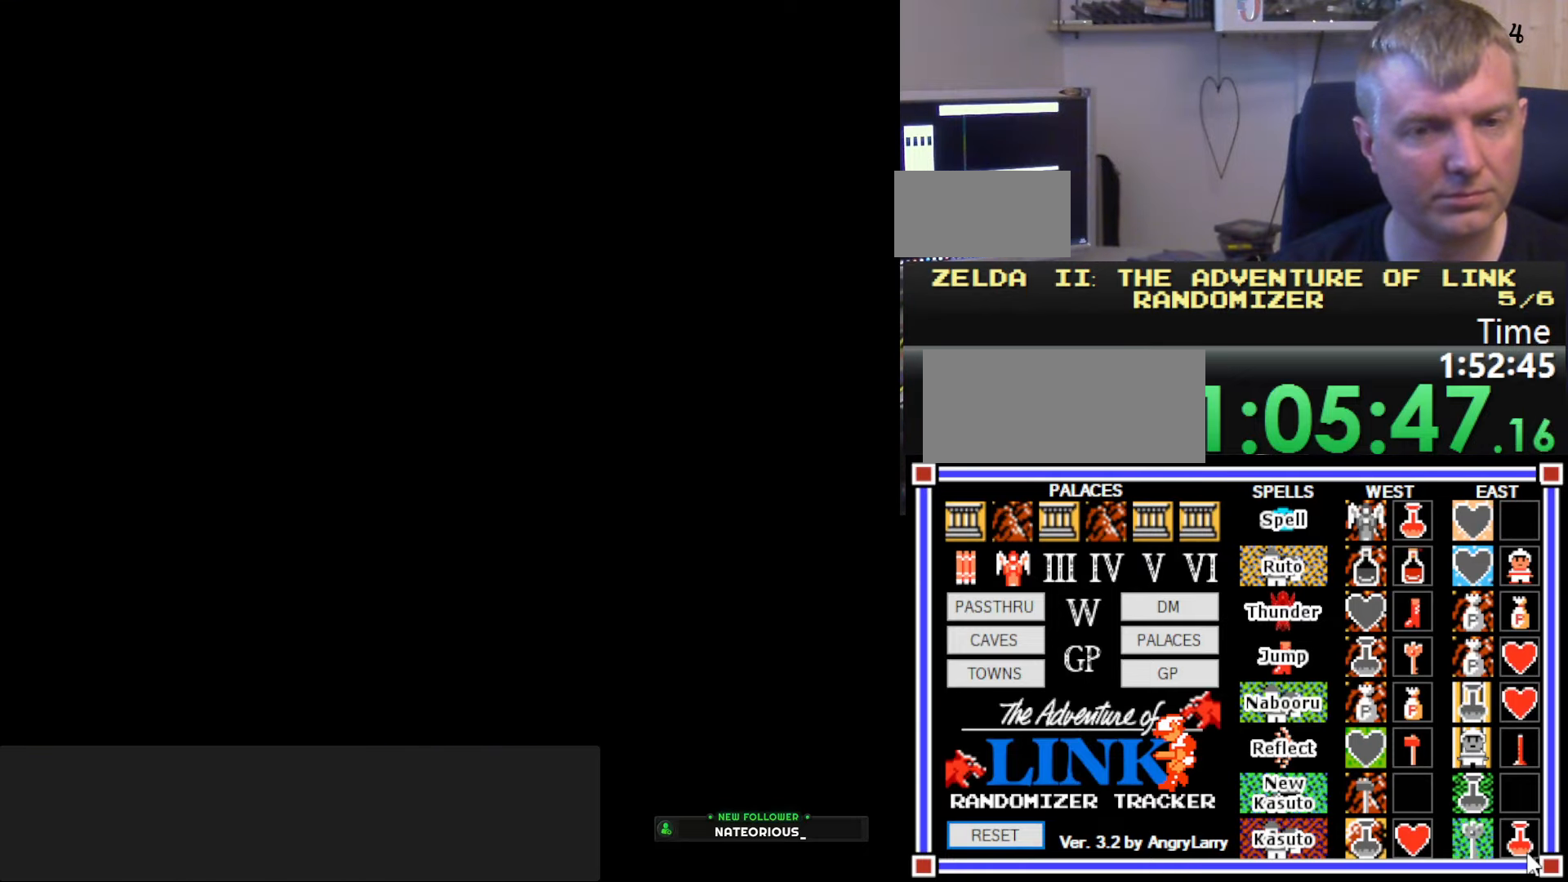
{"buttons": [], "events": []}
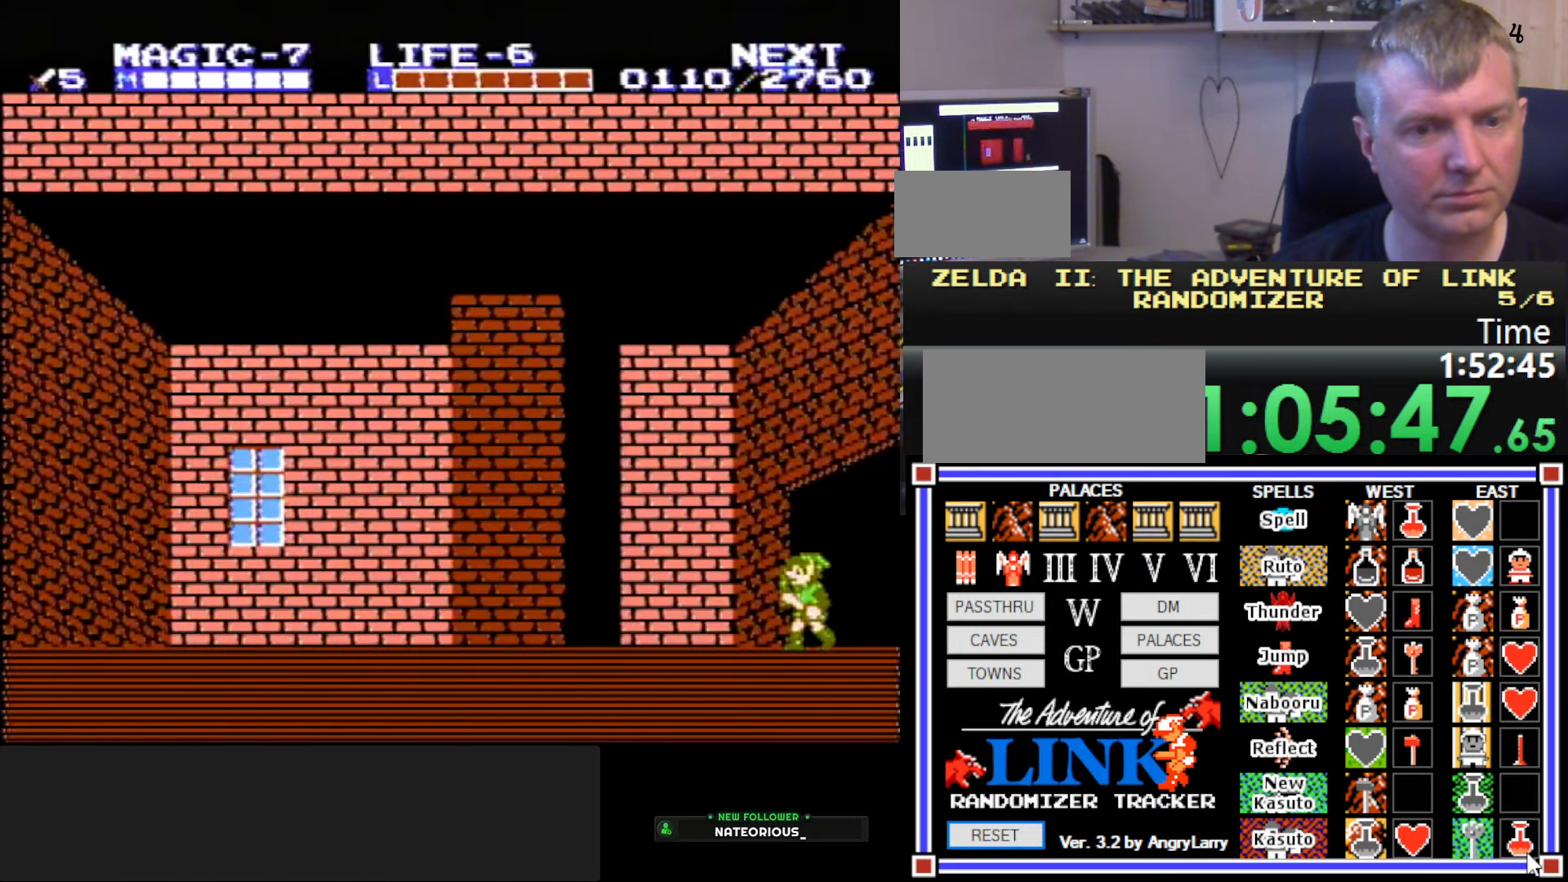
{"buttons": ["DPAD_LEFT"], "events": [[217, "DPAD_LEFT", "down"]]}
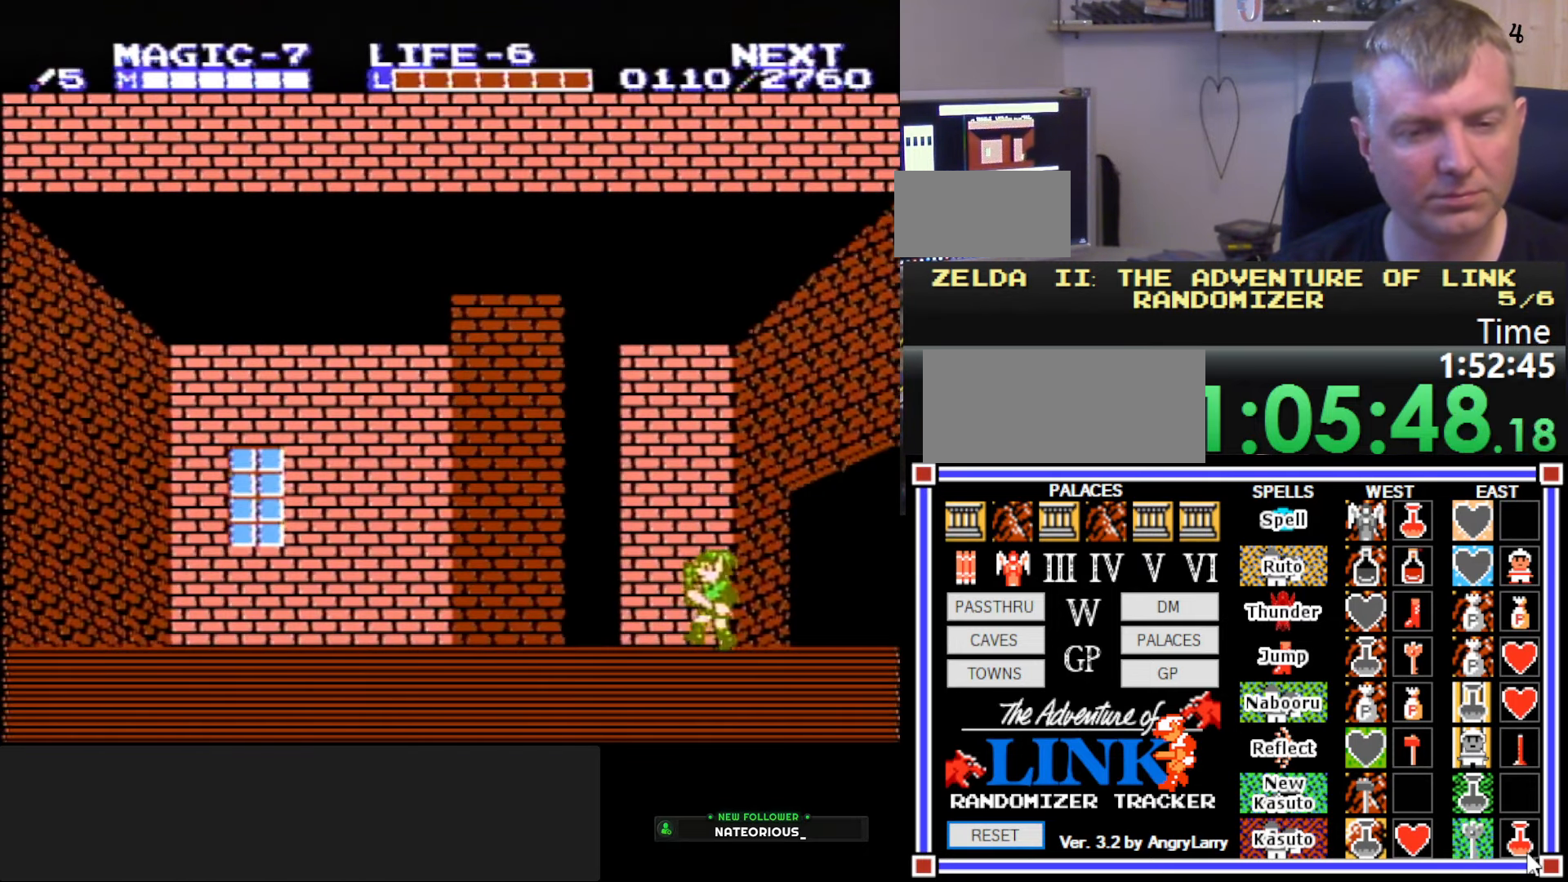
{"buttons": ["DPAD_LEFT"], "events": []}
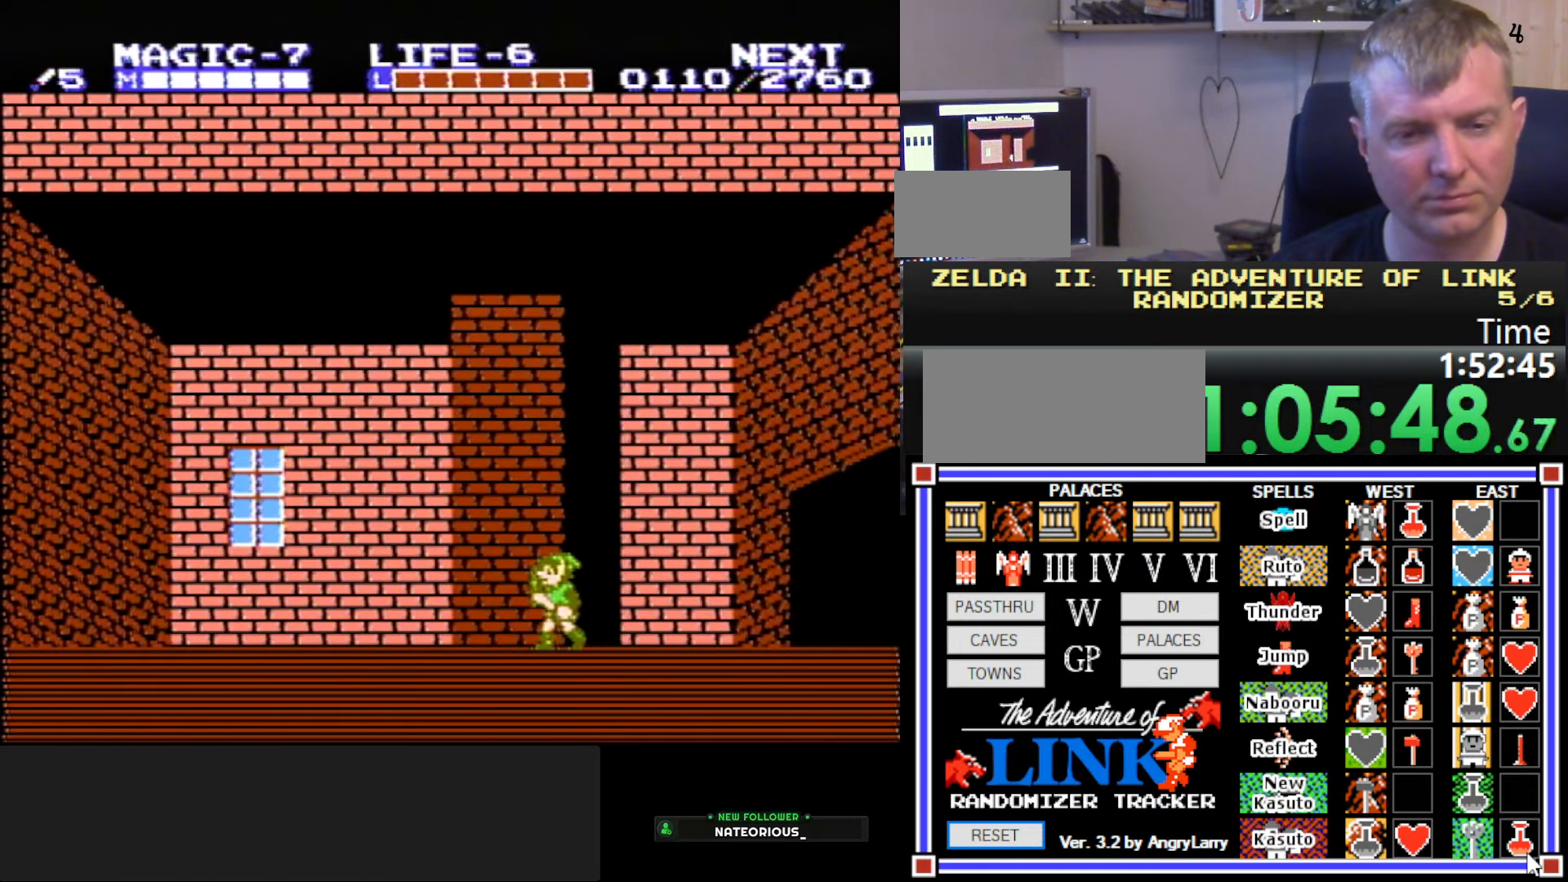
{"buttons": [], "events": [[100, "B", "down"], [134, "DPAD_LEFT", "up"], [250, "B", "up"]]}
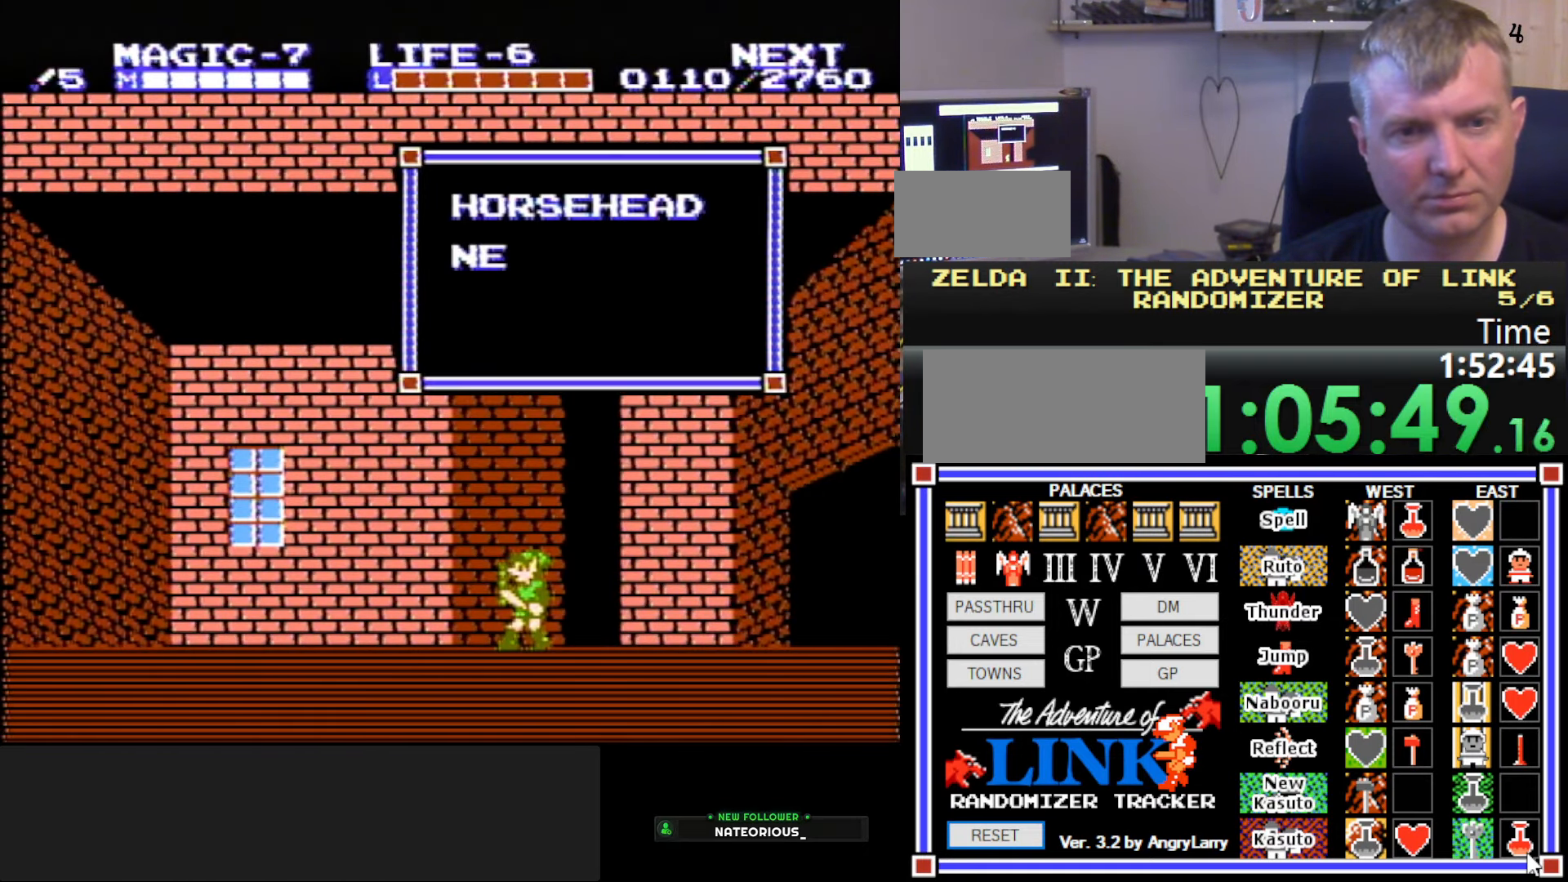
{"buttons": [], "events": []}
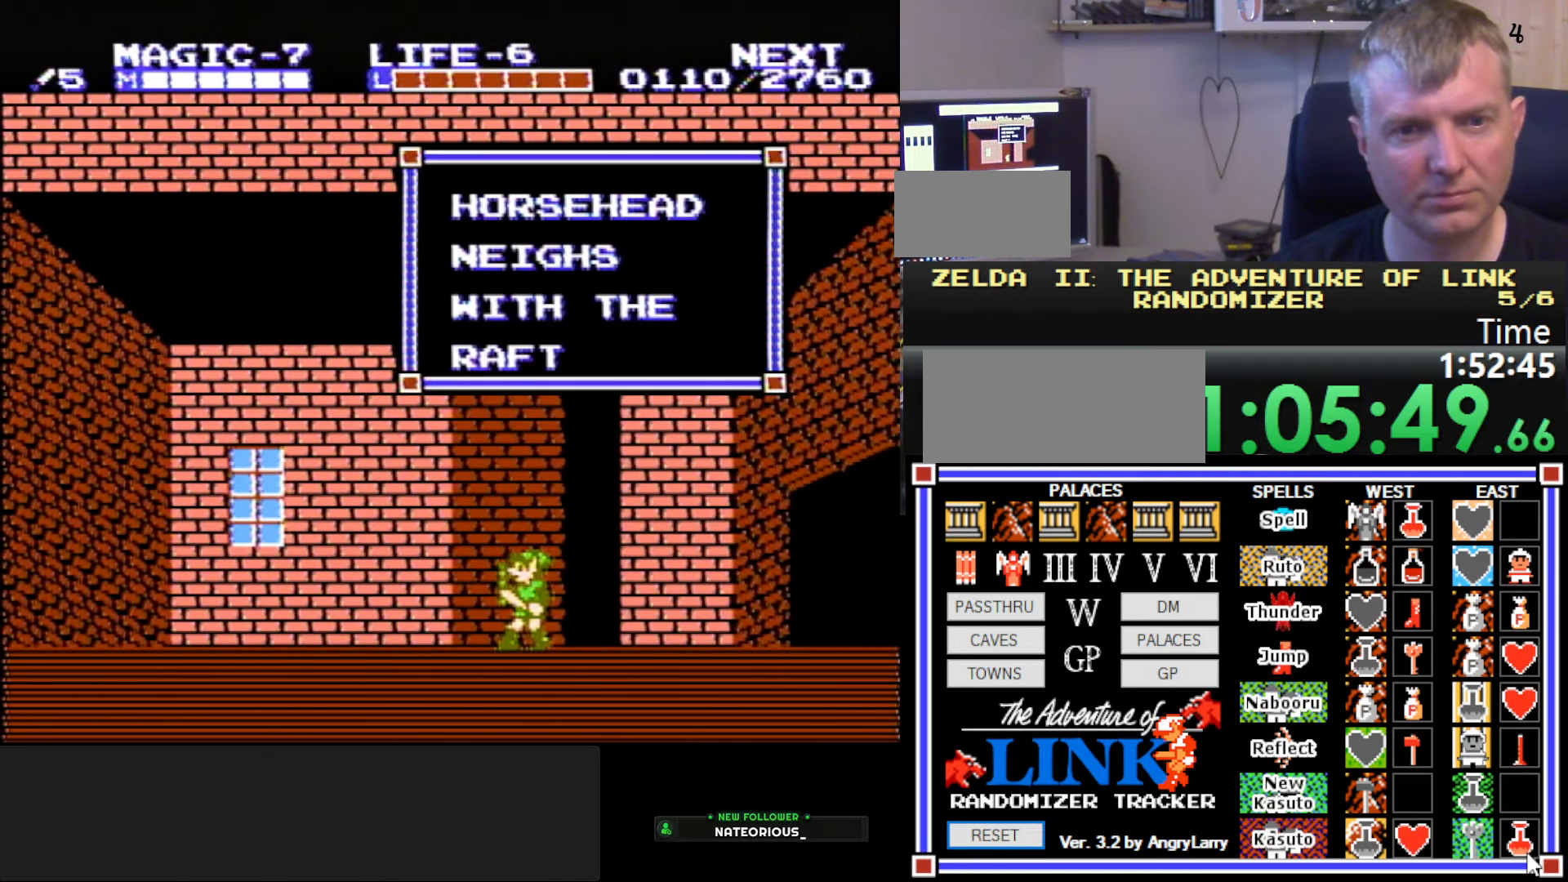
{"buttons": [], "events": []}
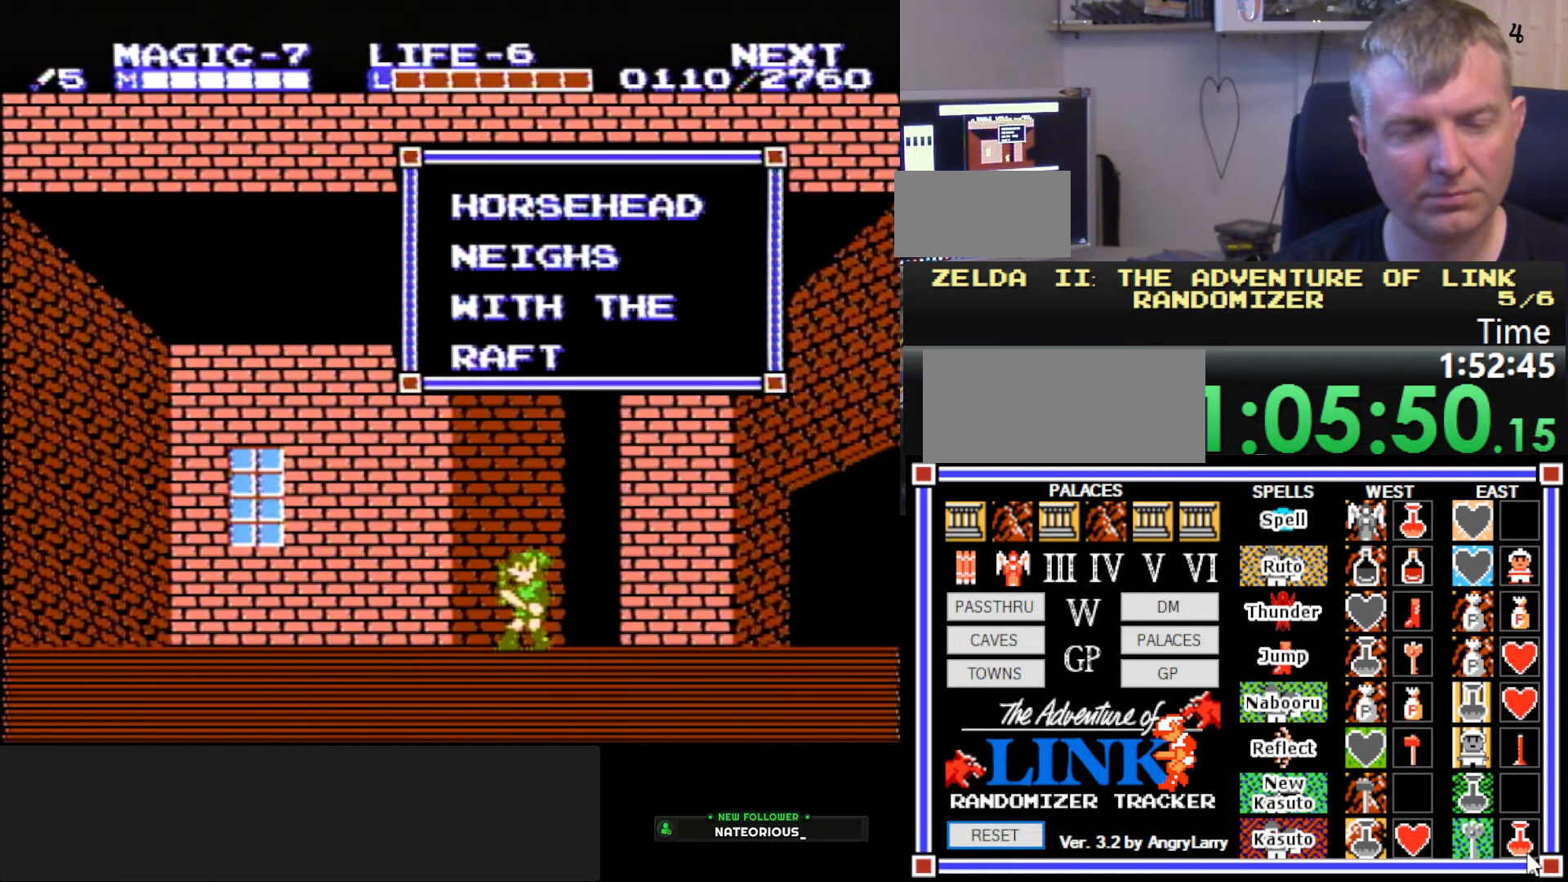
{"buttons": [], "events": []}
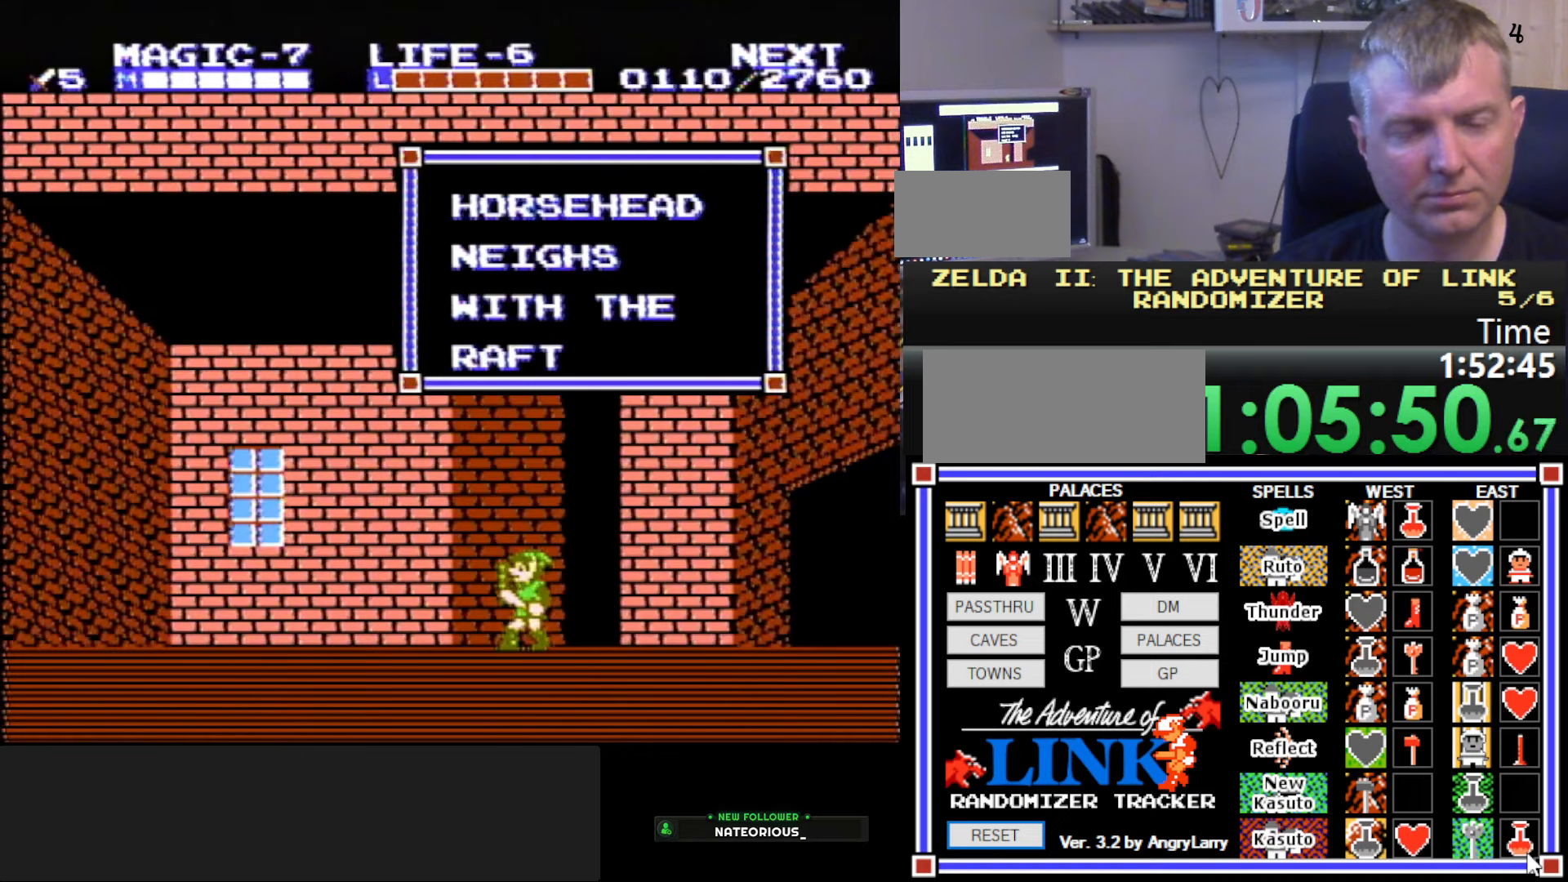
{"buttons": ["B", "DPAD_RIGHT"], "events": [[333, "B", "down"], [400, "DPAD_RIGHT", "down"]]}
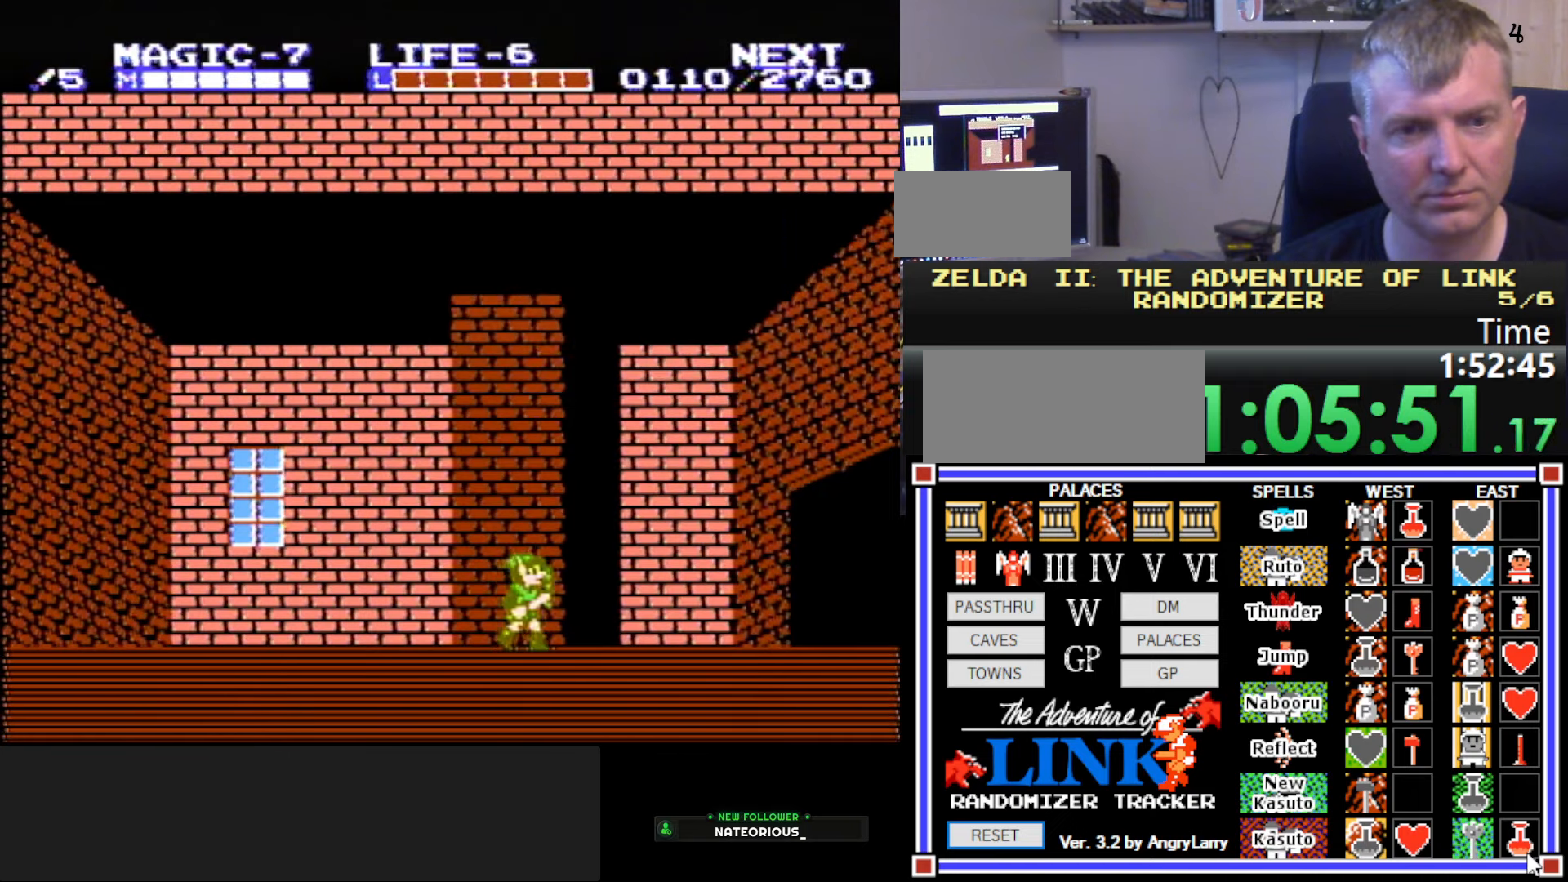
{"buttons": ["DPAD_RIGHT"], "events": [[16, "B", "up"]]}
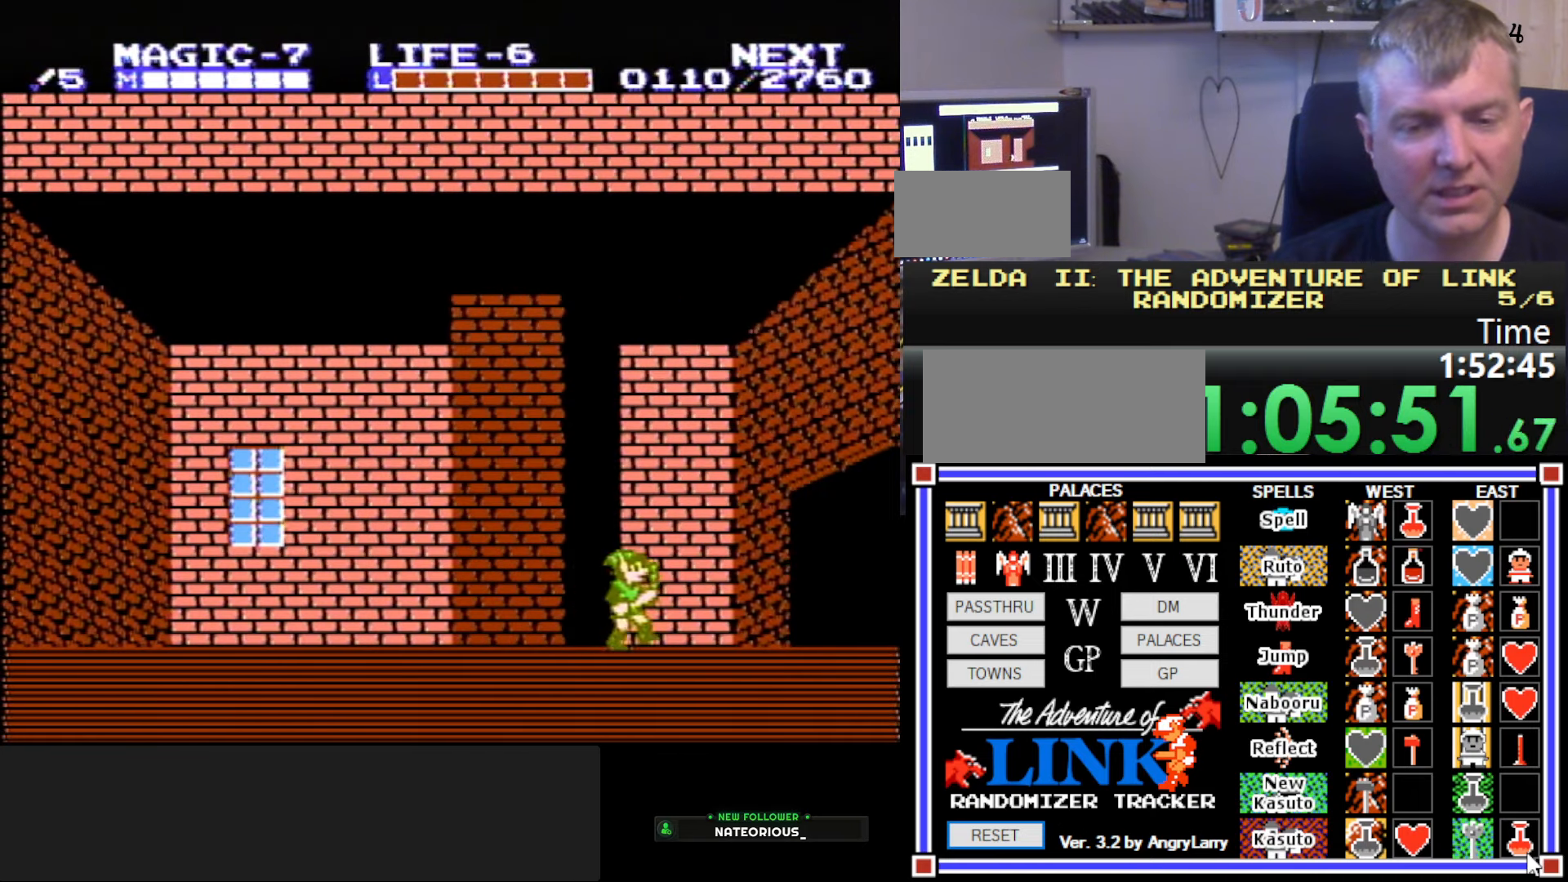
{"buttons": ["DPAD_RIGHT"], "events": []}
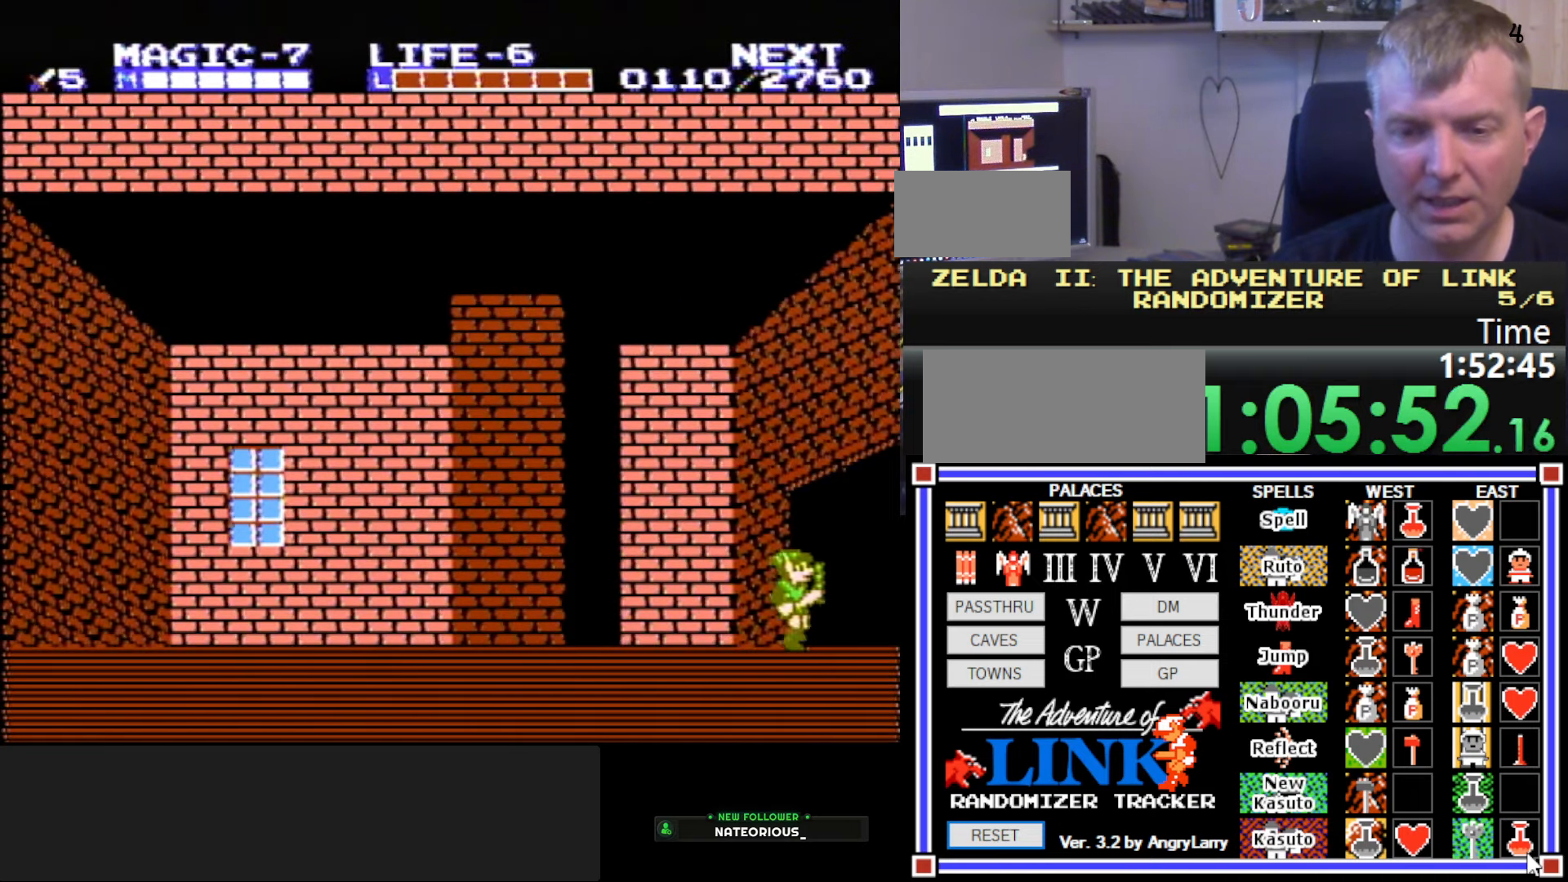
{"buttons": ["DPAD_LEFT"], "events": [[66, "A", "down"], [250, "A", "up"], [266, "DPAD_RIGHT", "up"], [483, "DPAD_LEFT", "down"]]}
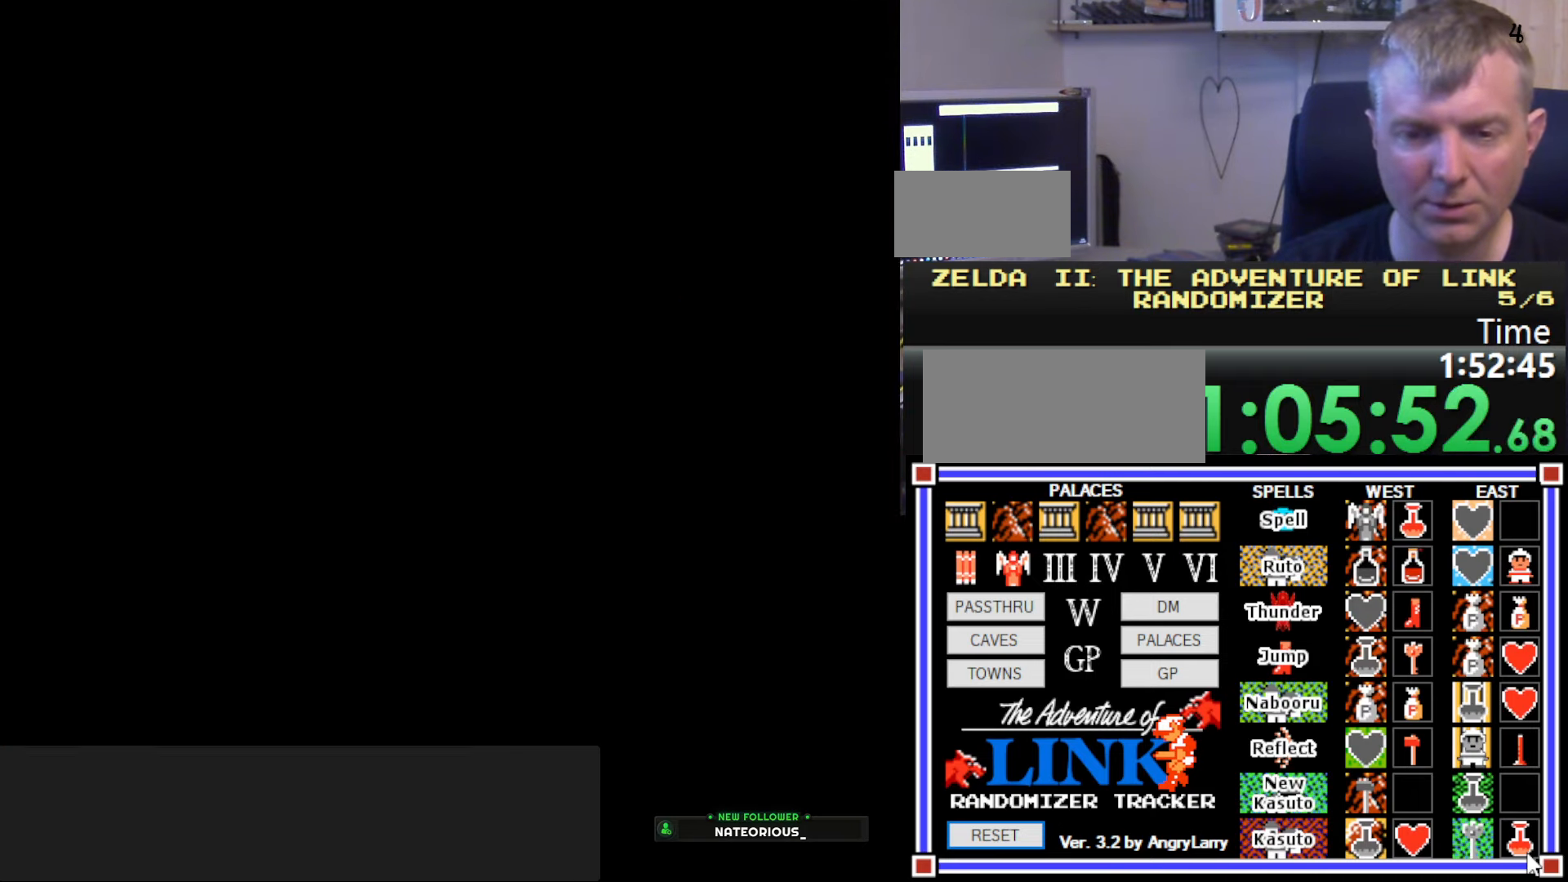
{"buttons": ["DPAD_LEFT"], "events": []}
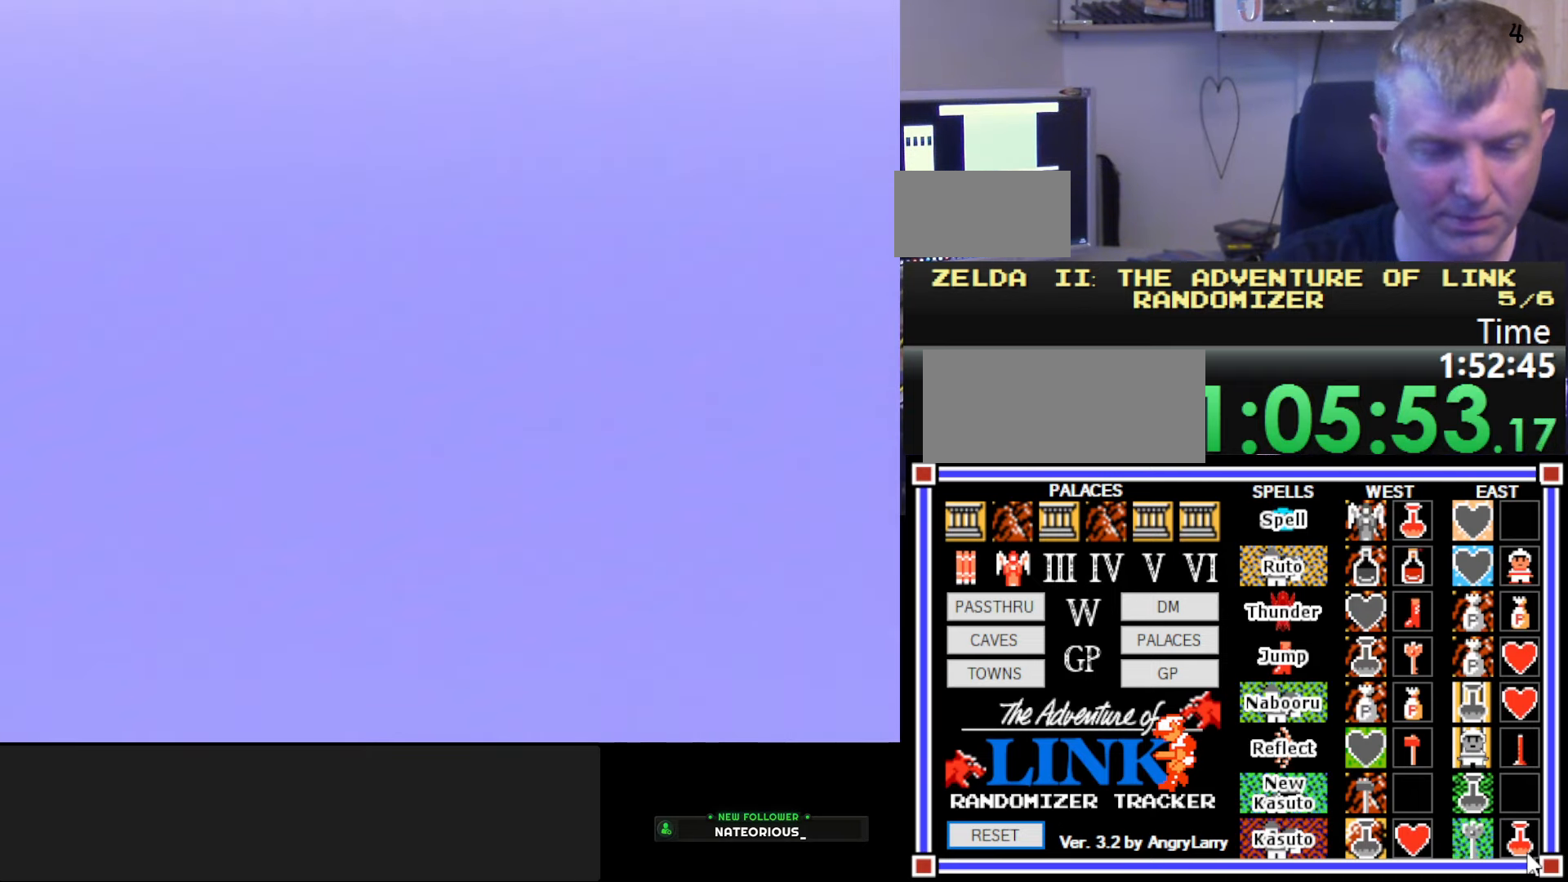
{"buttons": ["DPAD_LEFT"], "events": []}